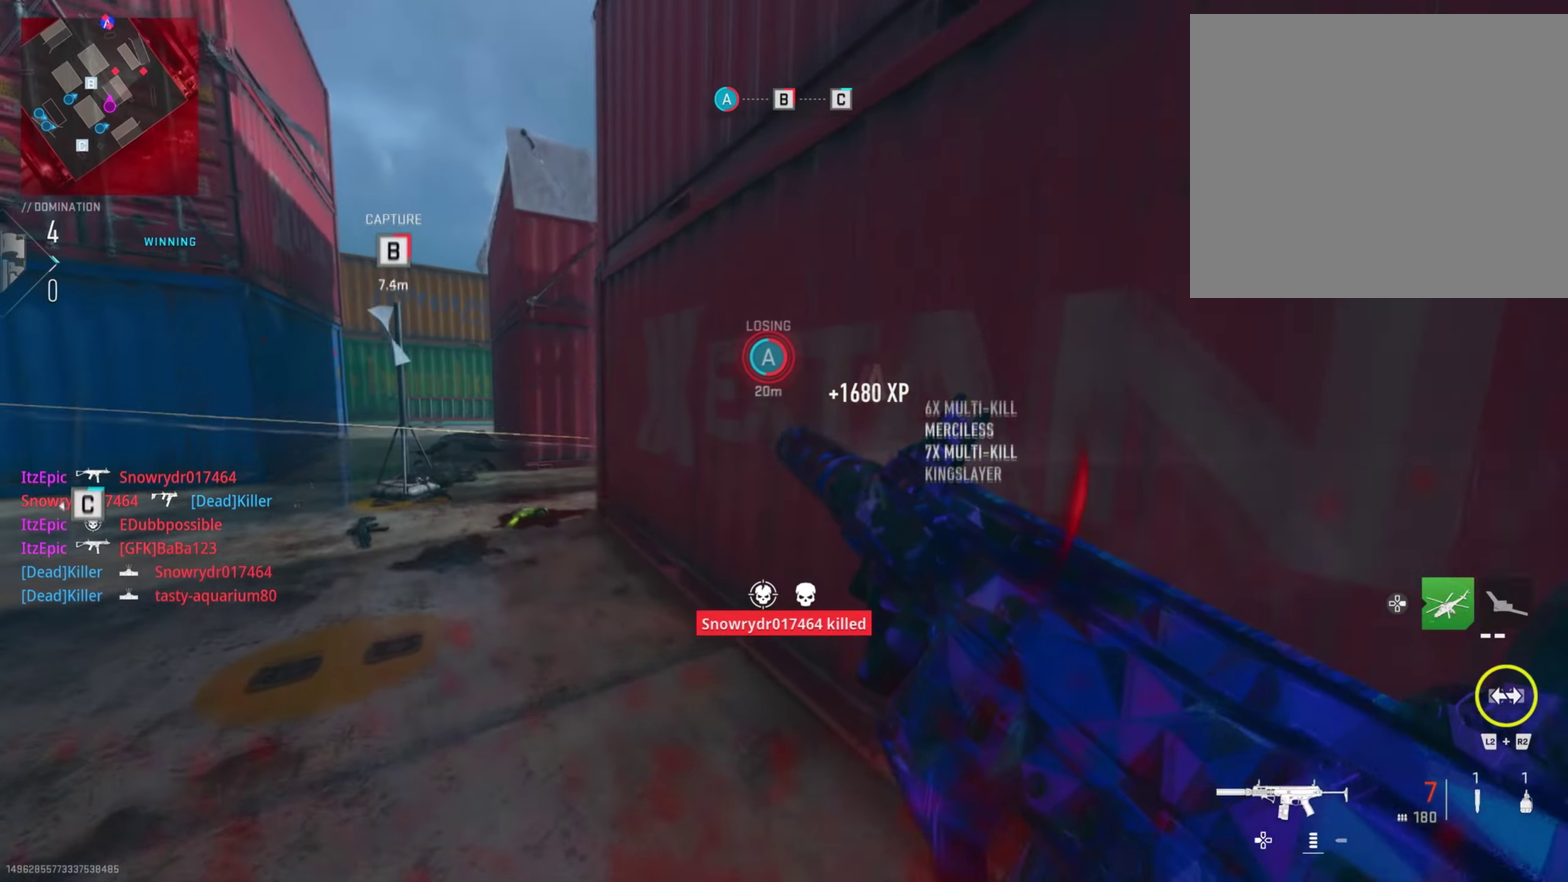
Gameplay with a controller (PlayStation layout); each line is a JSON object with the inputs held at the frame after it (dt_ms = milliseconds from this image to that frame). "button_events" lists button changes between this image and that frame as [ms after this image, input, new state], when the widget could be followed in between (sticks are given only as held states). This document gives stick clicks only as held states, not as events. Not read: L1.
{"dt_ms": 684, "buttons": ["R1"], "left_stick": "down-left", "right_stick": "up-left", "button_events": [[517, "R1", "down"]]}
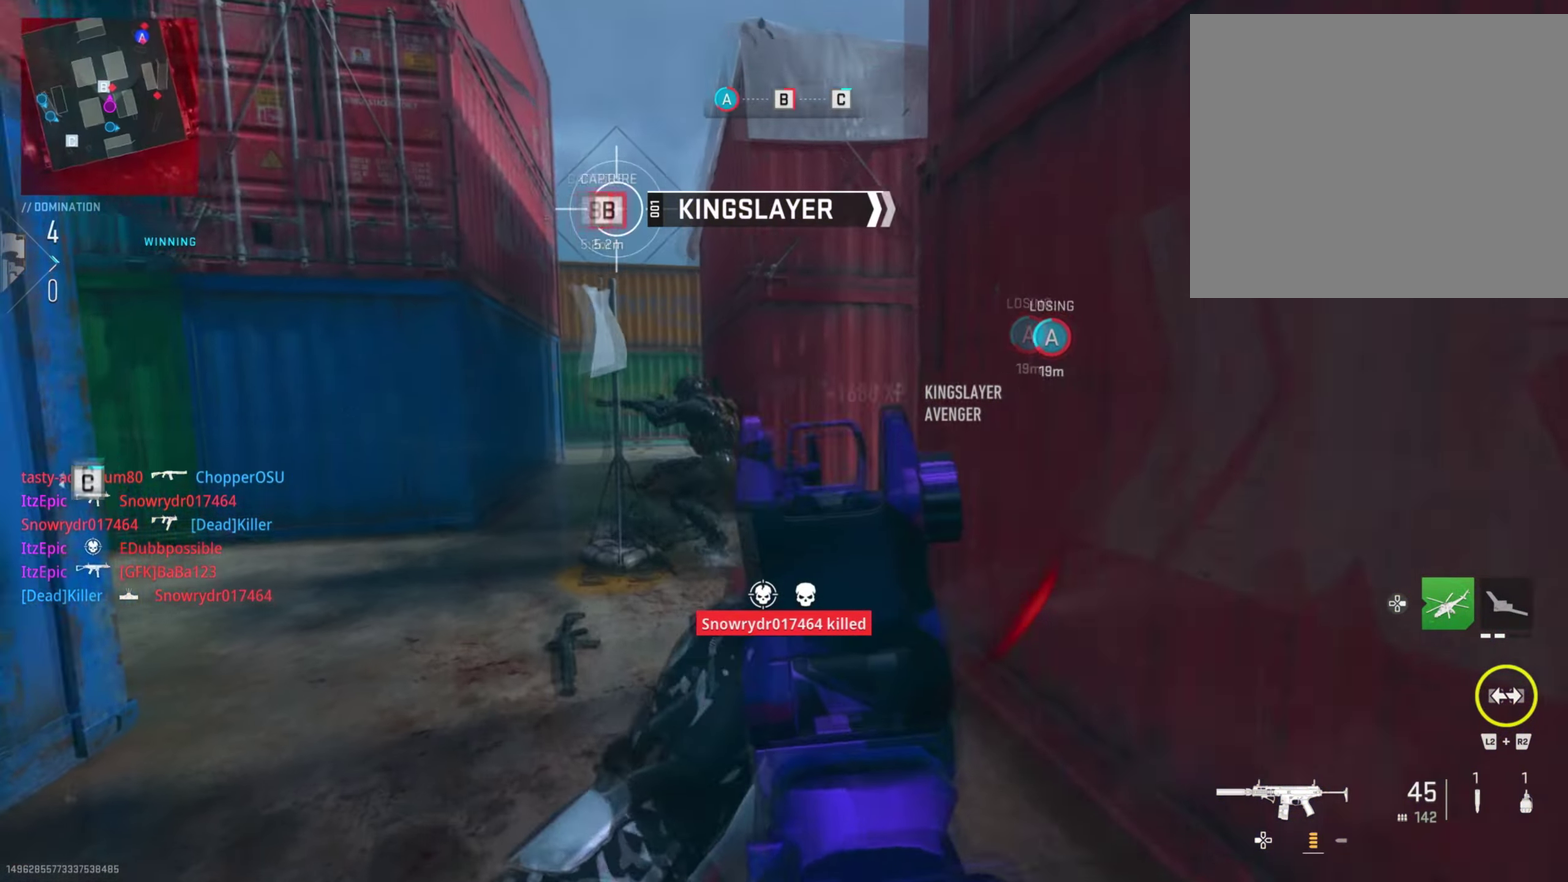
{"dt_ms": 300, "buttons": ["R1"], "left_stick": "left", "right_stick": "right"}
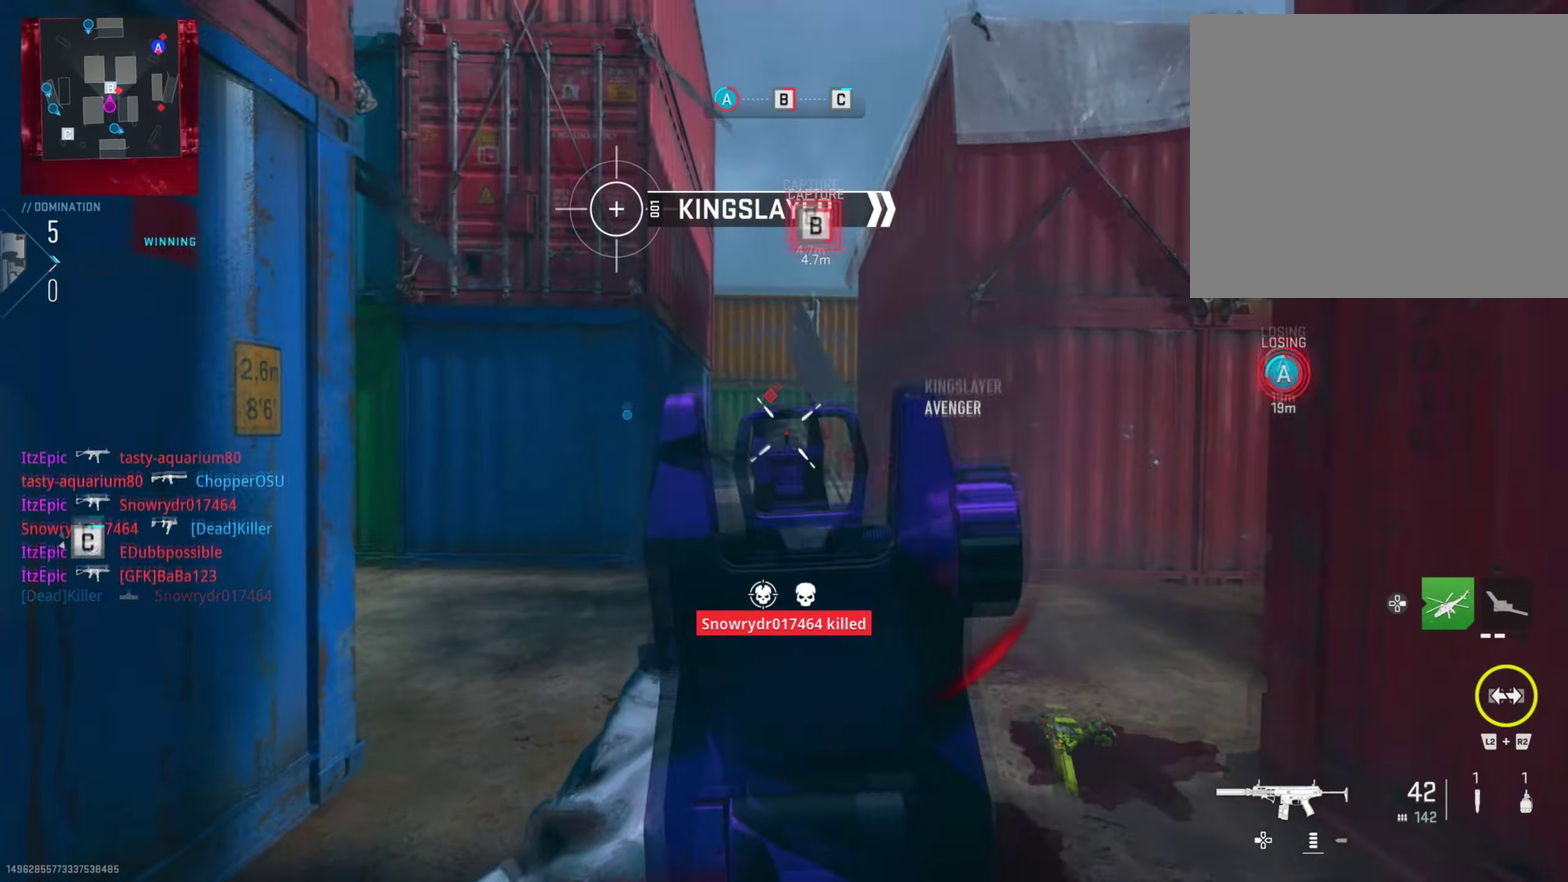
{"dt_ms": 601, "buttons": [], "left_stick": "right", "right_stick": "center"}
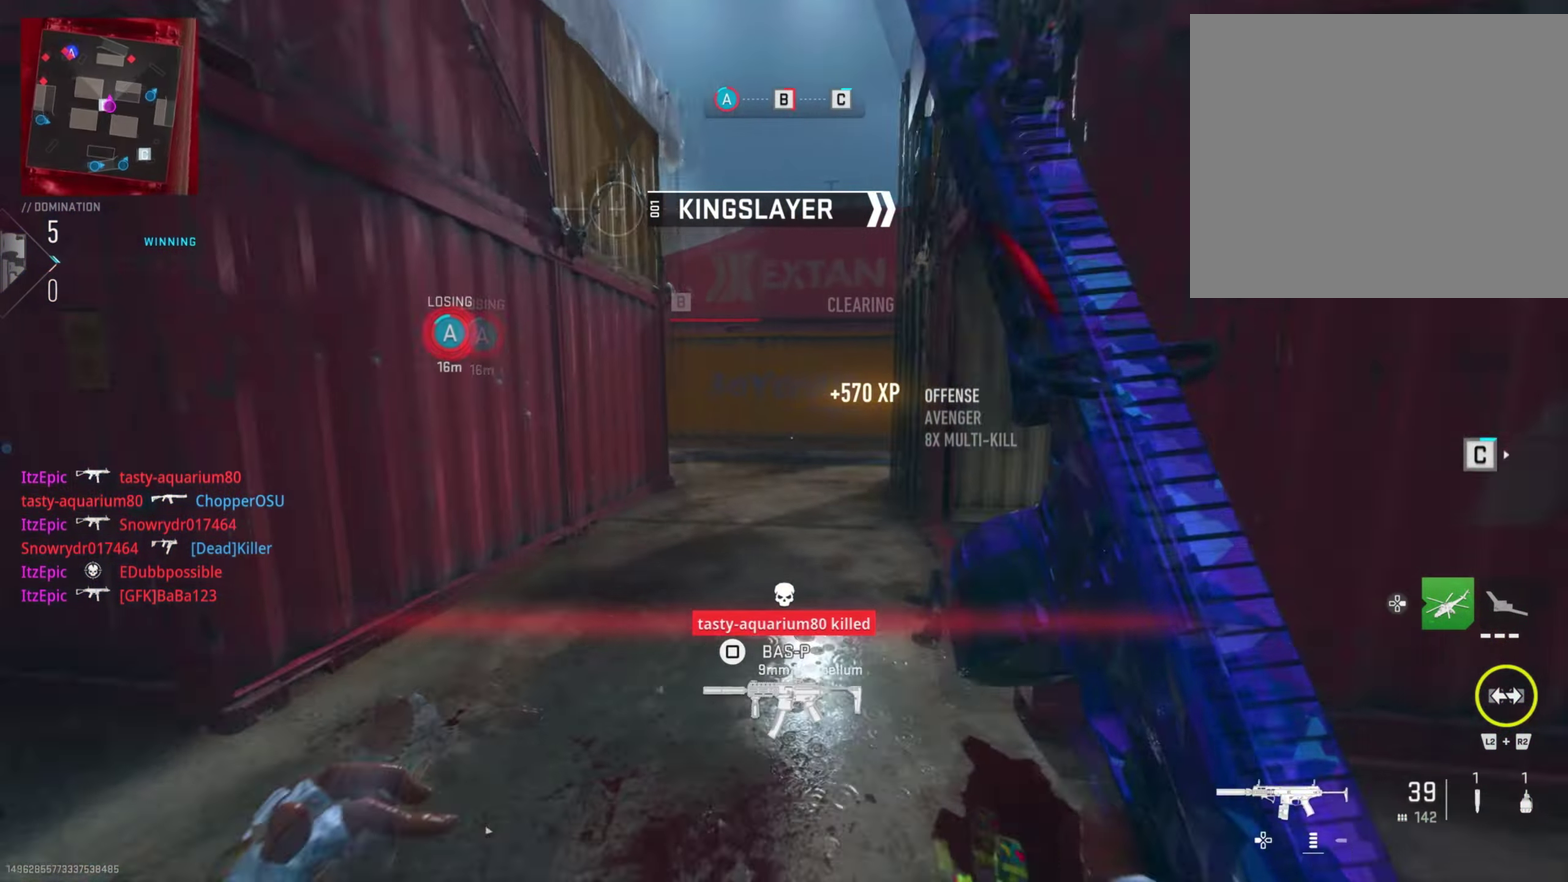
{"dt_ms": 400, "buttons": [], "left_stick": "down", "right_stick": "center", "button_events": []}
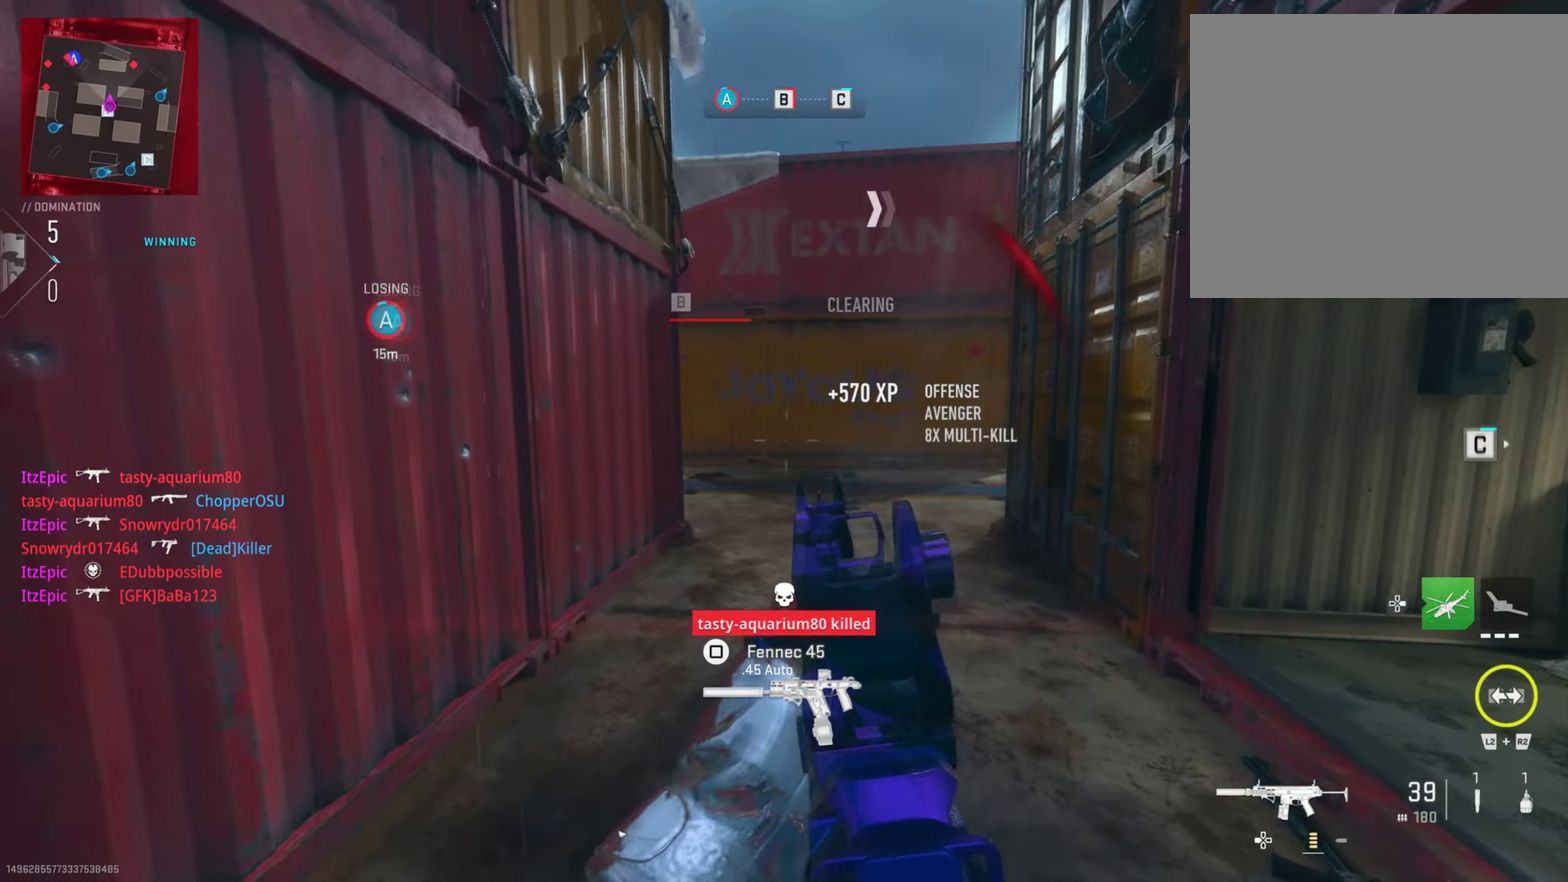
{"dt_ms": 401, "buttons": [], "left_stick": "center", "right_stick": "right", "button_events": []}
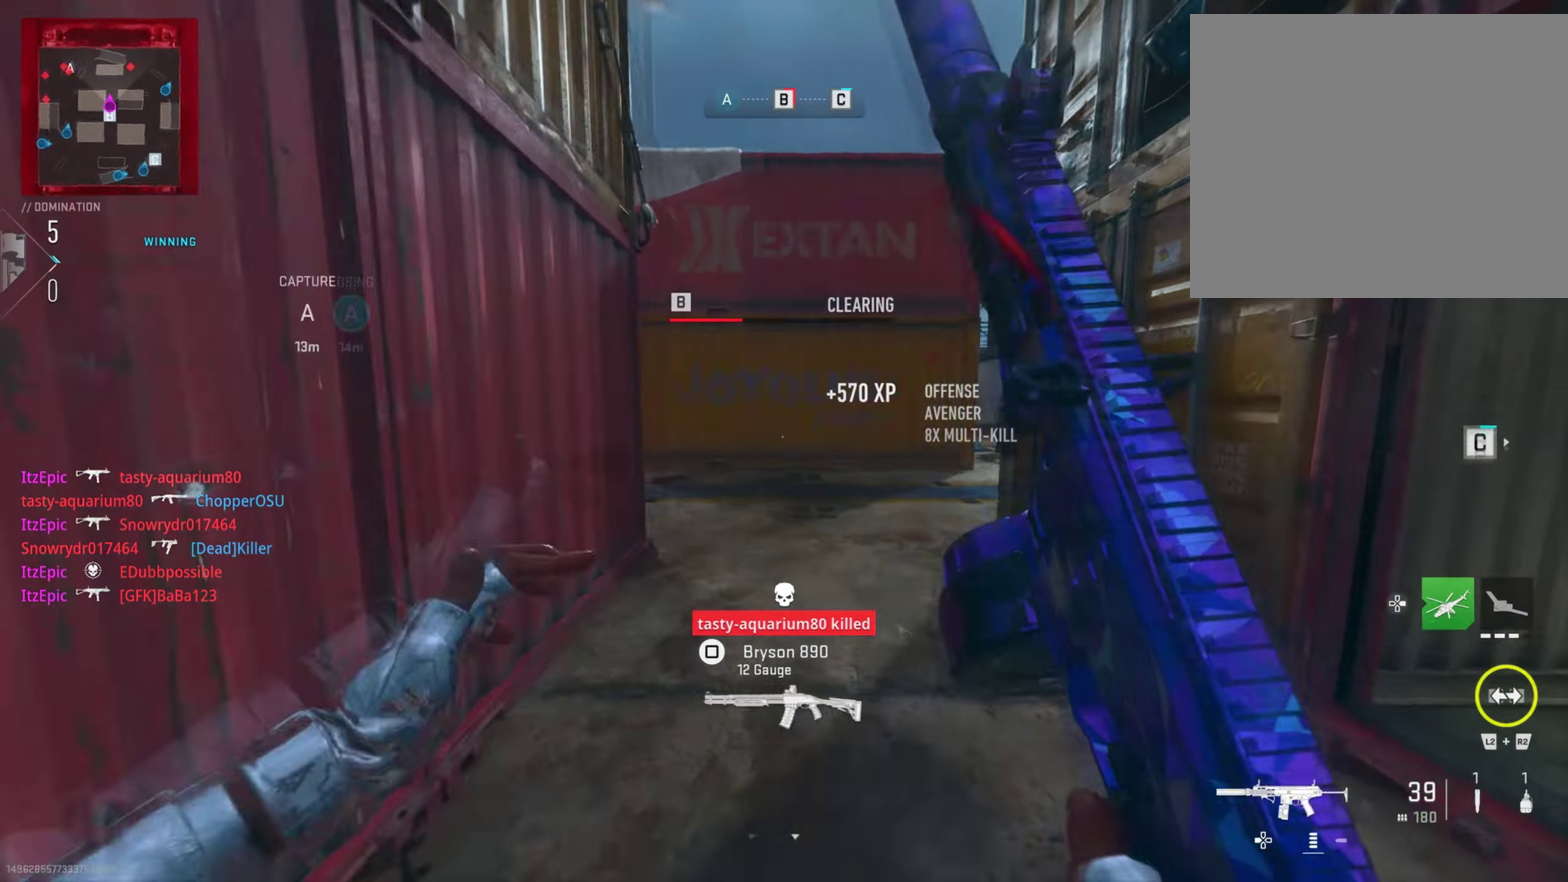
{"dt_ms": 700, "buttons": ["R1"], "left_stick": "down-right", "right_stick": "center", "button_events": [[417, "R1", "down"]]}
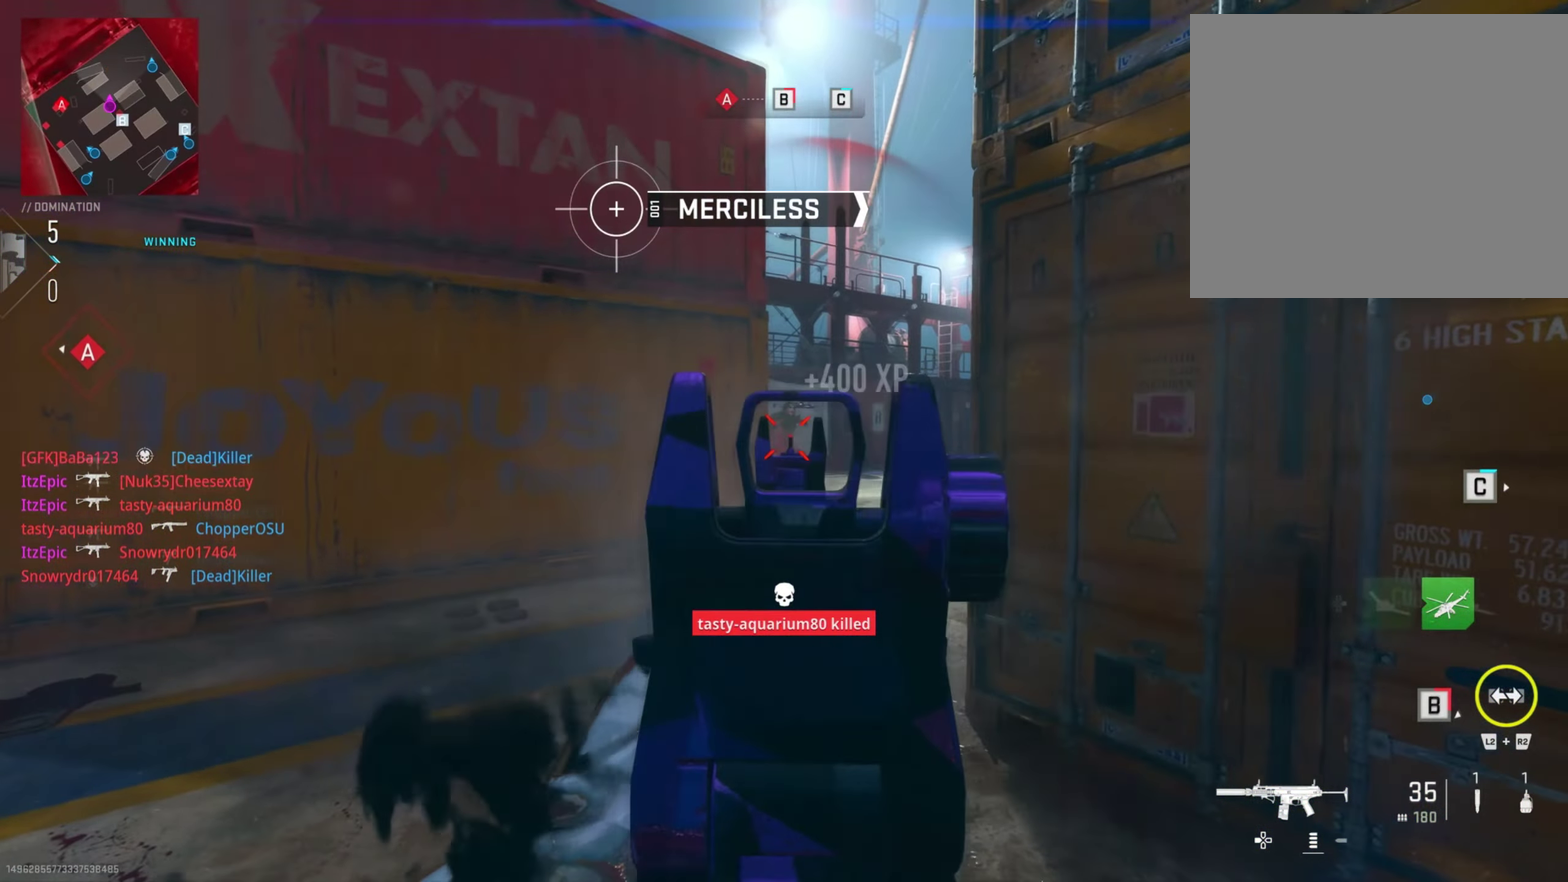
{"dt_ms": 401, "buttons": [], "left_stick": "right", "right_stick": "left", "button_events": [[151, "R1", "up"]]}
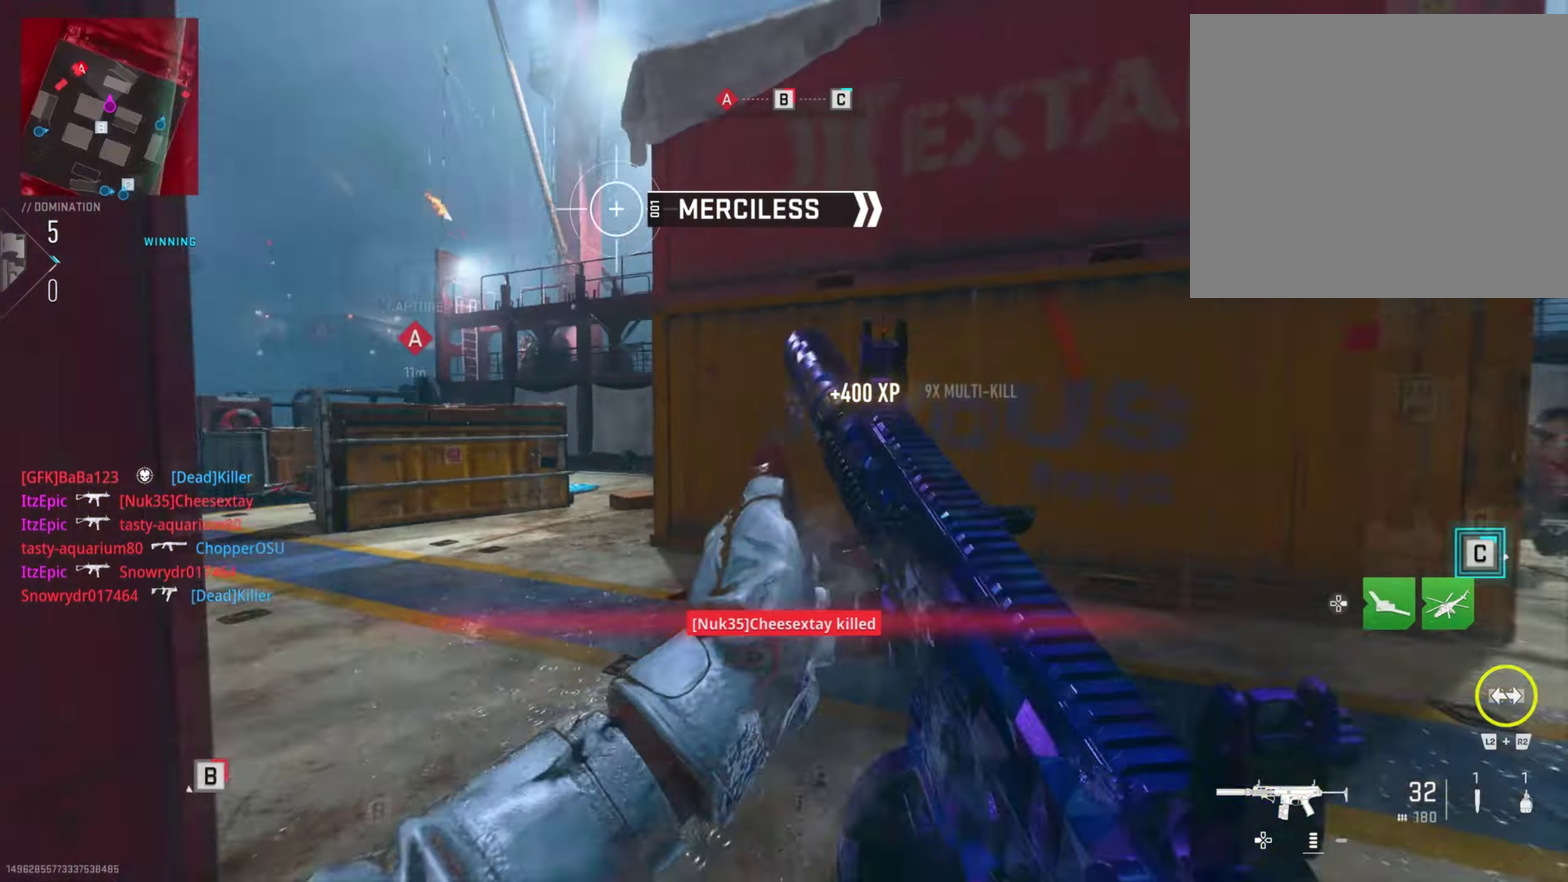
{"dt_ms": 401, "buttons": [], "left_stick": "right", "right_stick": "left", "button_events": []}
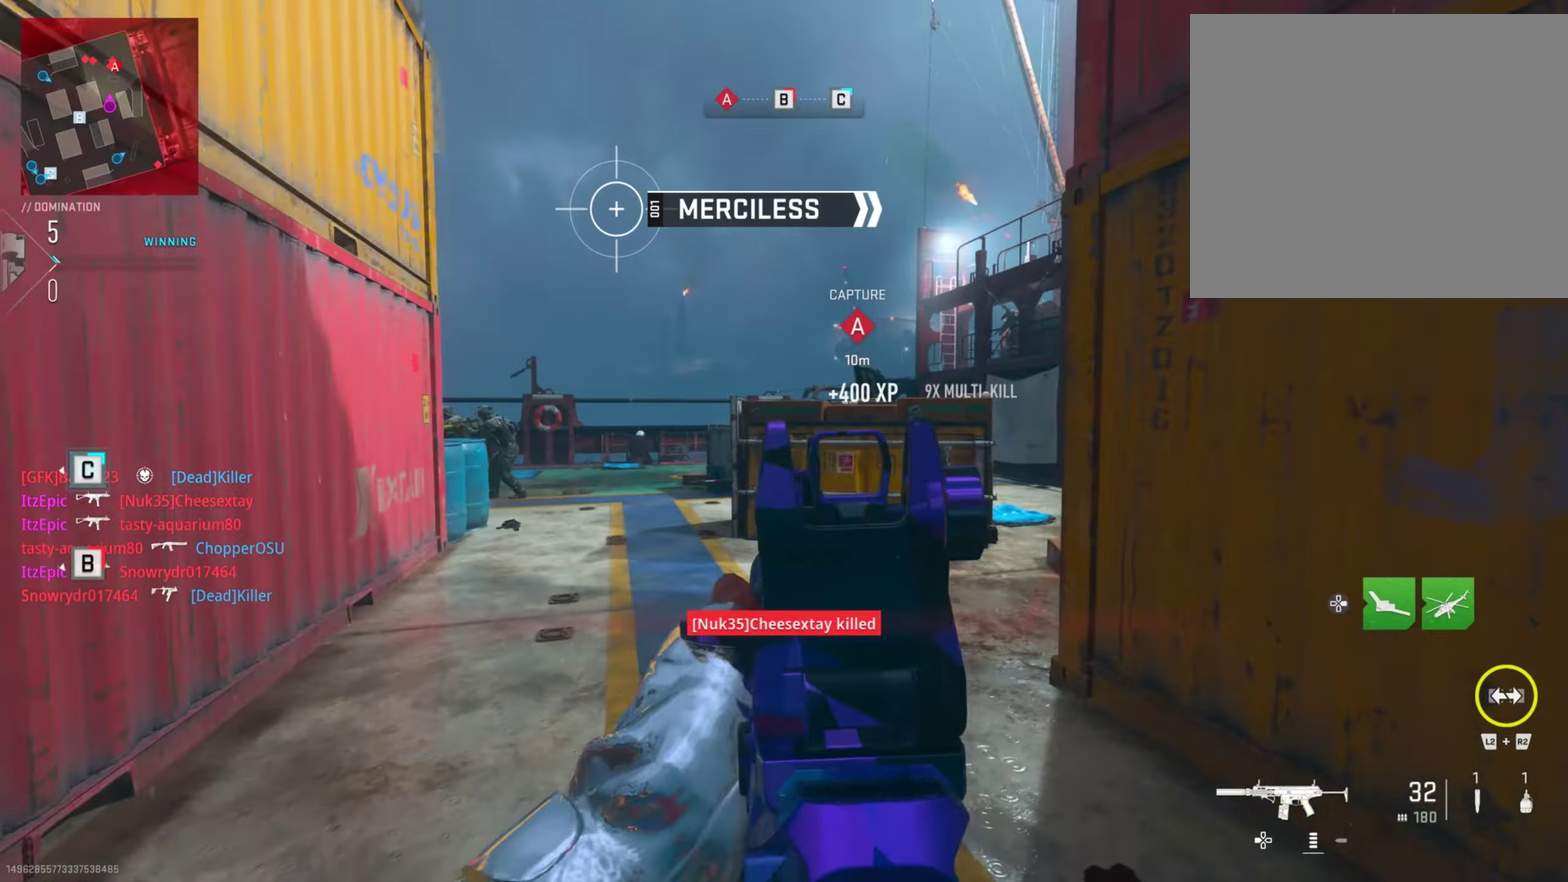
{"dt_ms": 800, "buttons": ["R1"], "left_stick": "right", "right_stick": "down-right", "button_events": [[266, "R1", "down"]]}
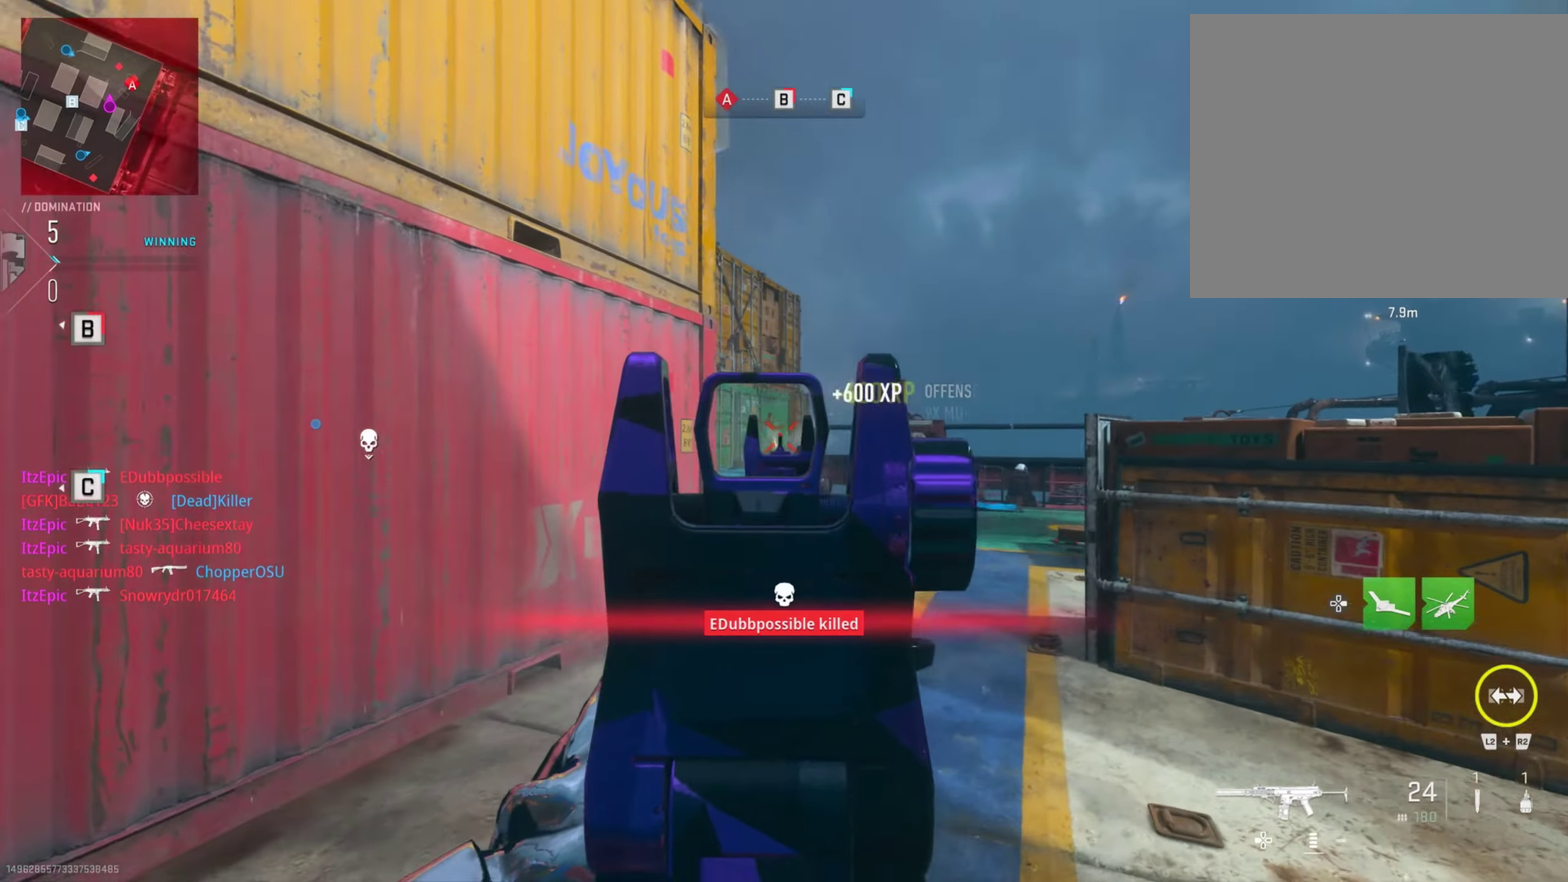
{"dt_ms": 301, "buttons": [], "left_stick": "down-right", "right_stick": "right", "button_events": [[117, "R1", "up"]]}
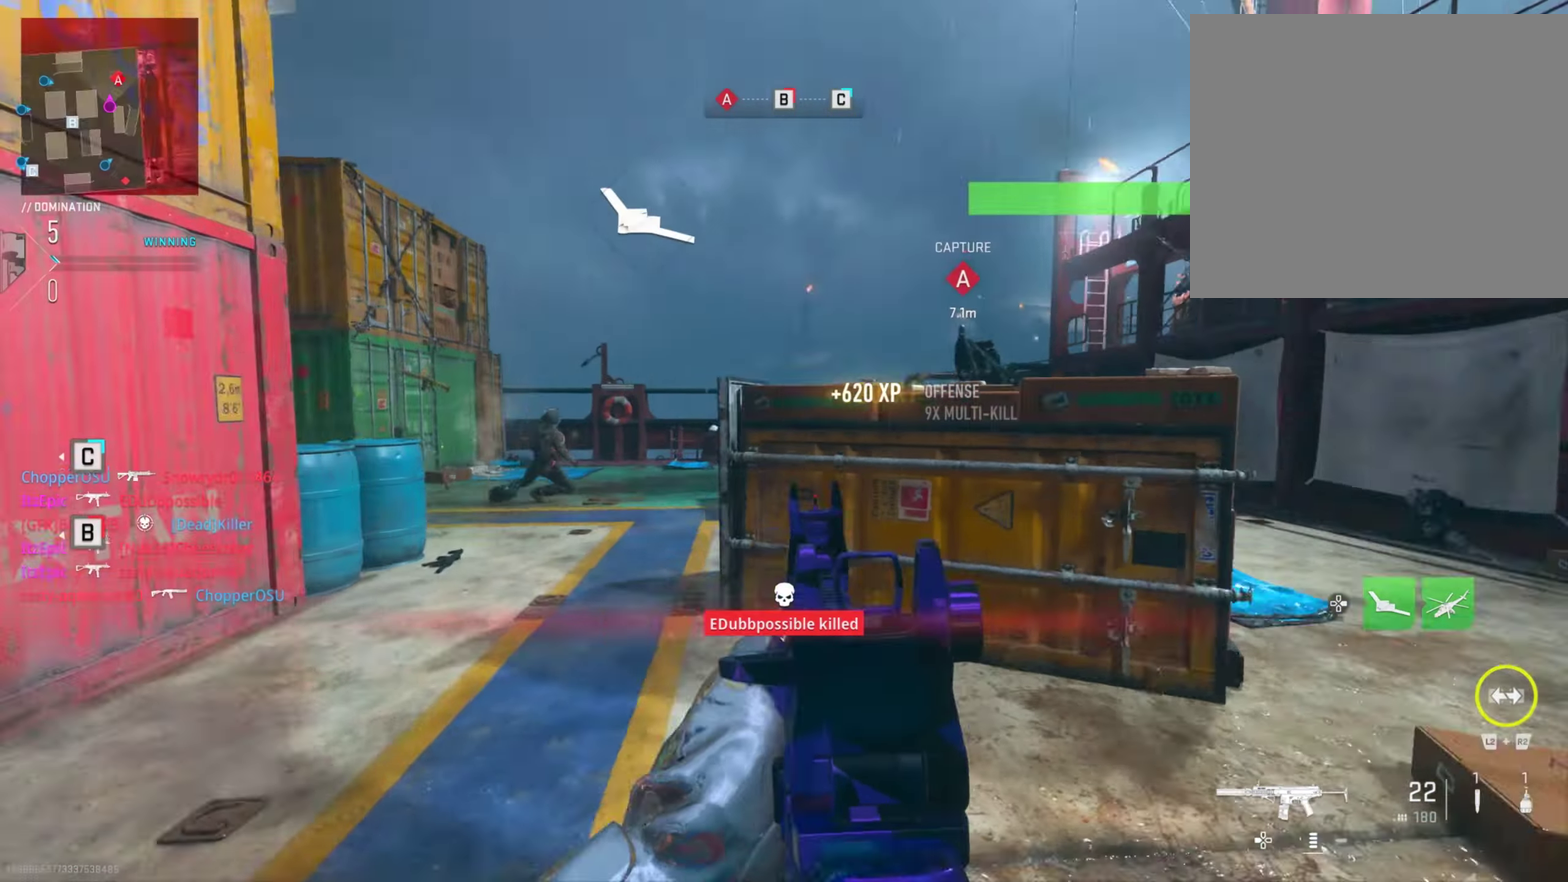
{"dt_ms": 500, "buttons": [], "left_stick": "right", "right_stick": "left", "button_events": []}
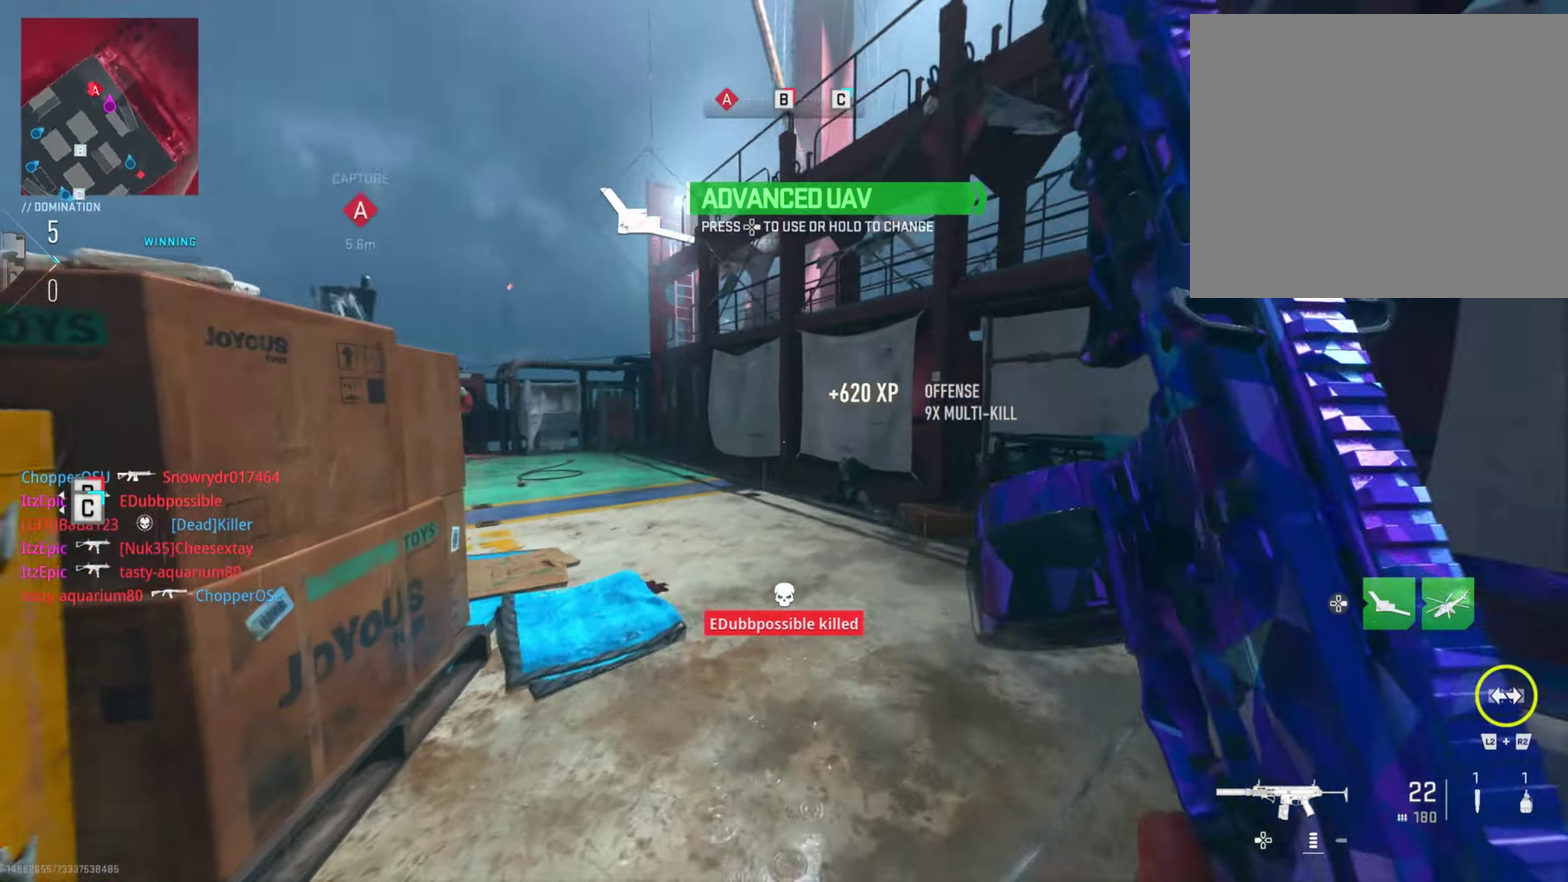
{"dt_ms": 701, "buttons": ["R1"], "left_stick": "down", "right_stick": "down-right", "button_events": [[451, "R1", "down"]]}
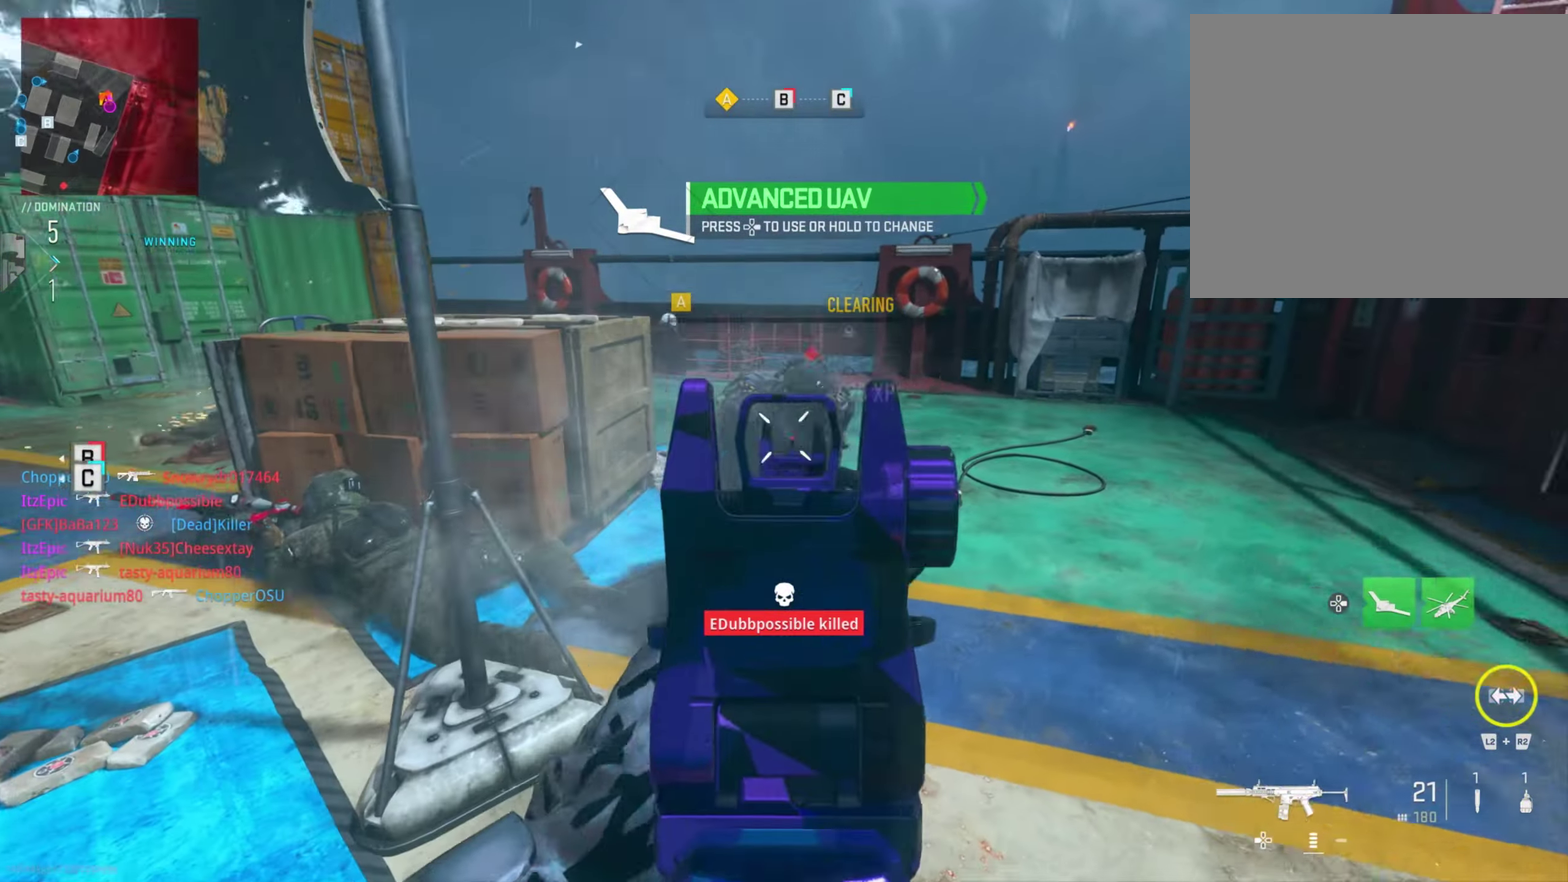
{"dt_ms": 300, "buttons": ["R1"], "left_stick": "down-left", "right_stick": "center", "button_events": []}
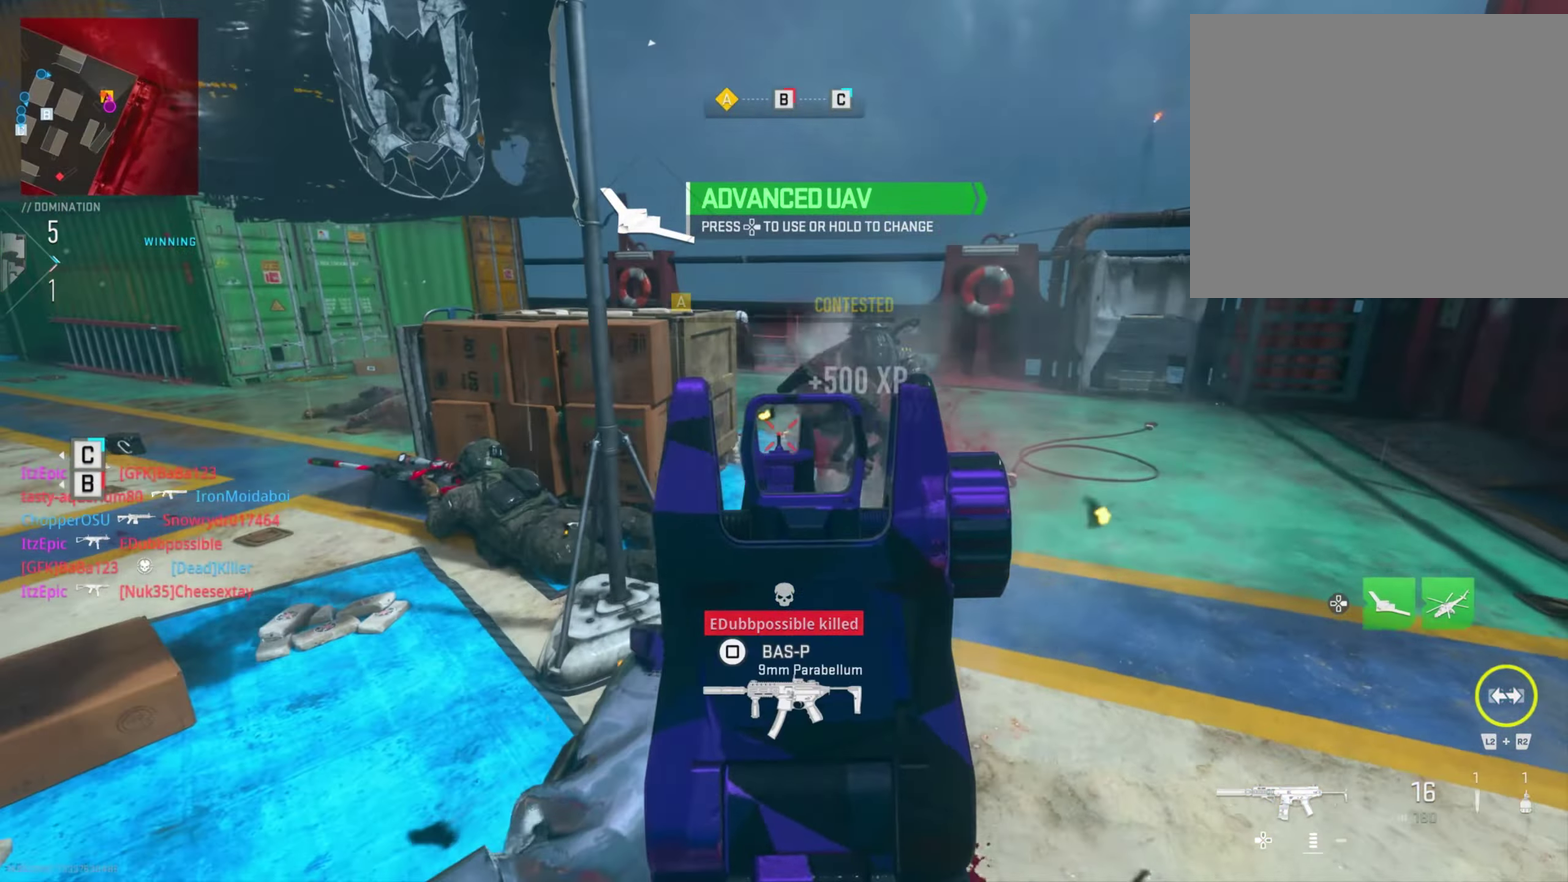
{"dt_ms": 501, "buttons": ["R1"], "left_stick": "down", "right_stick": "down-left"}
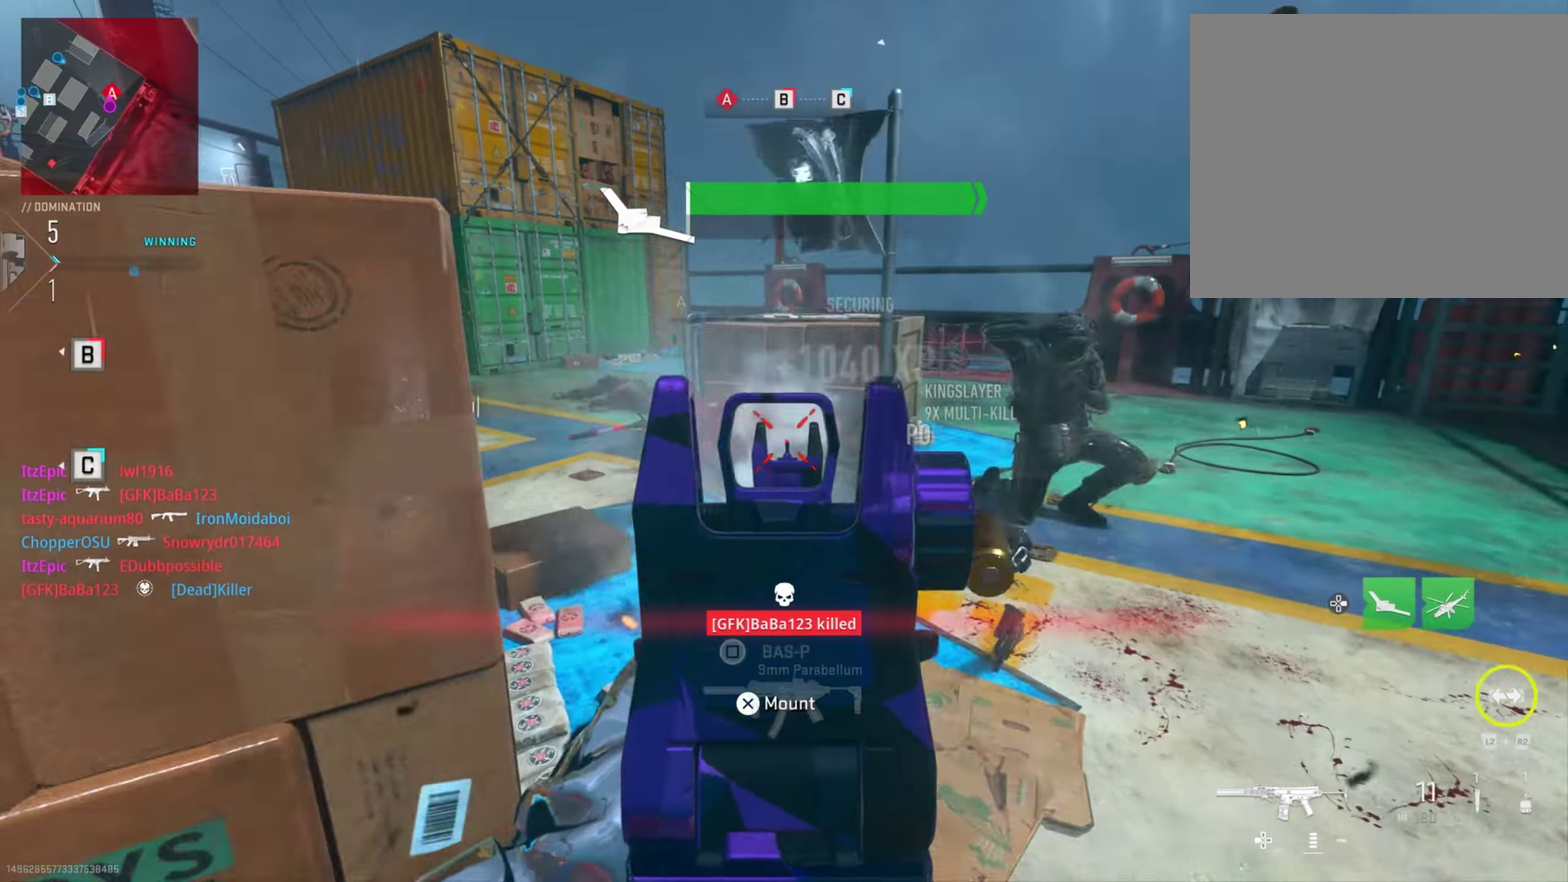
{"dt_ms": 500, "buttons": [], "left_stick": "down-left", "right_stick": "left"}
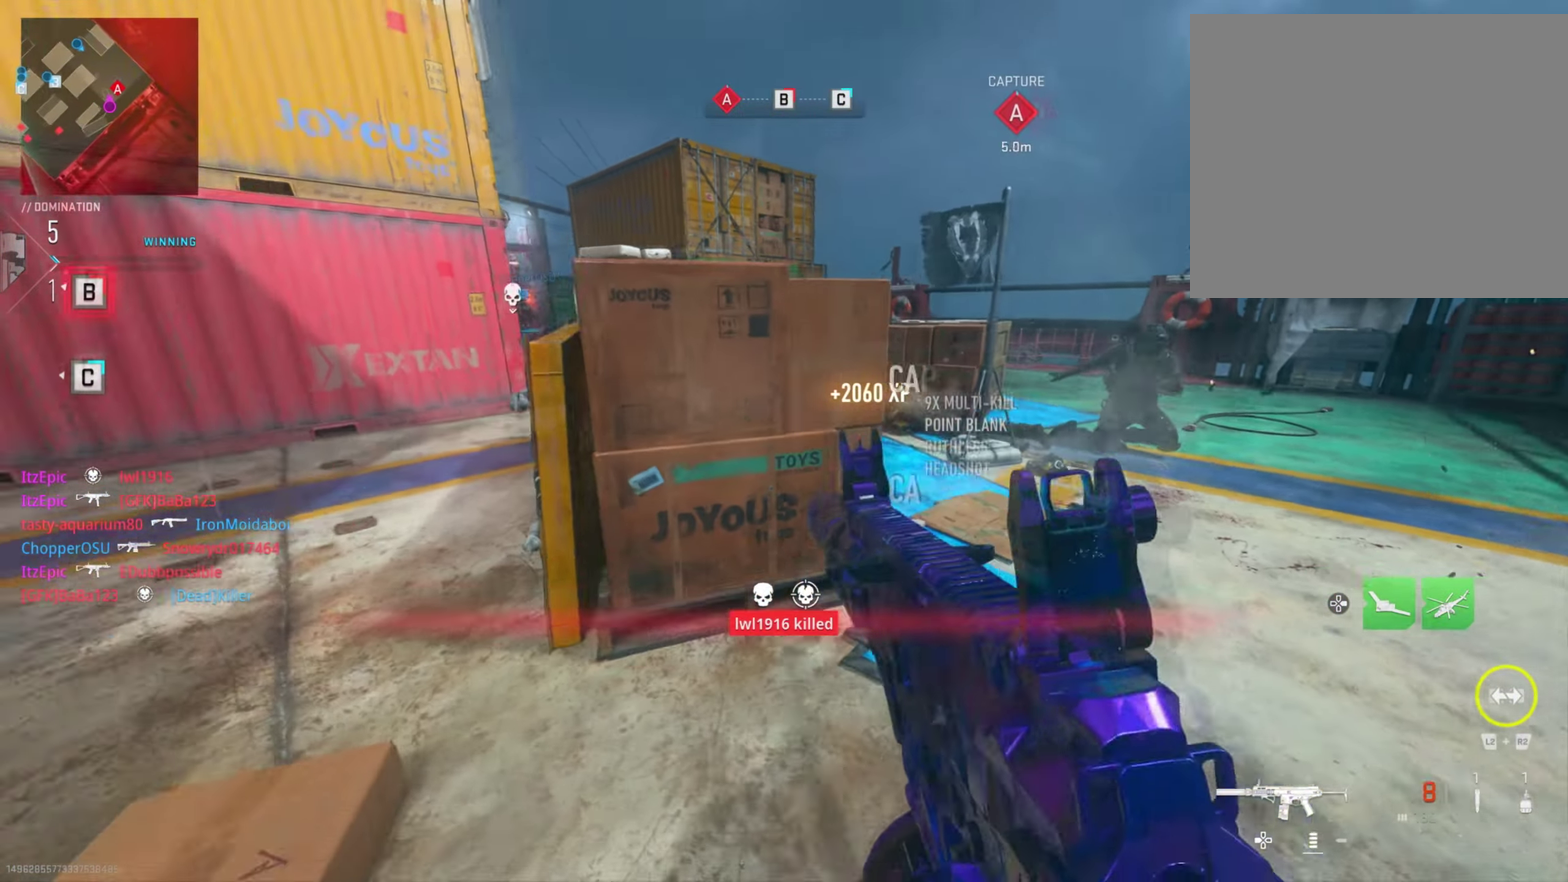
{"dt_ms": 300, "buttons": [], "left_stick": "down-left", "right_stick": "center", "button_events": []}
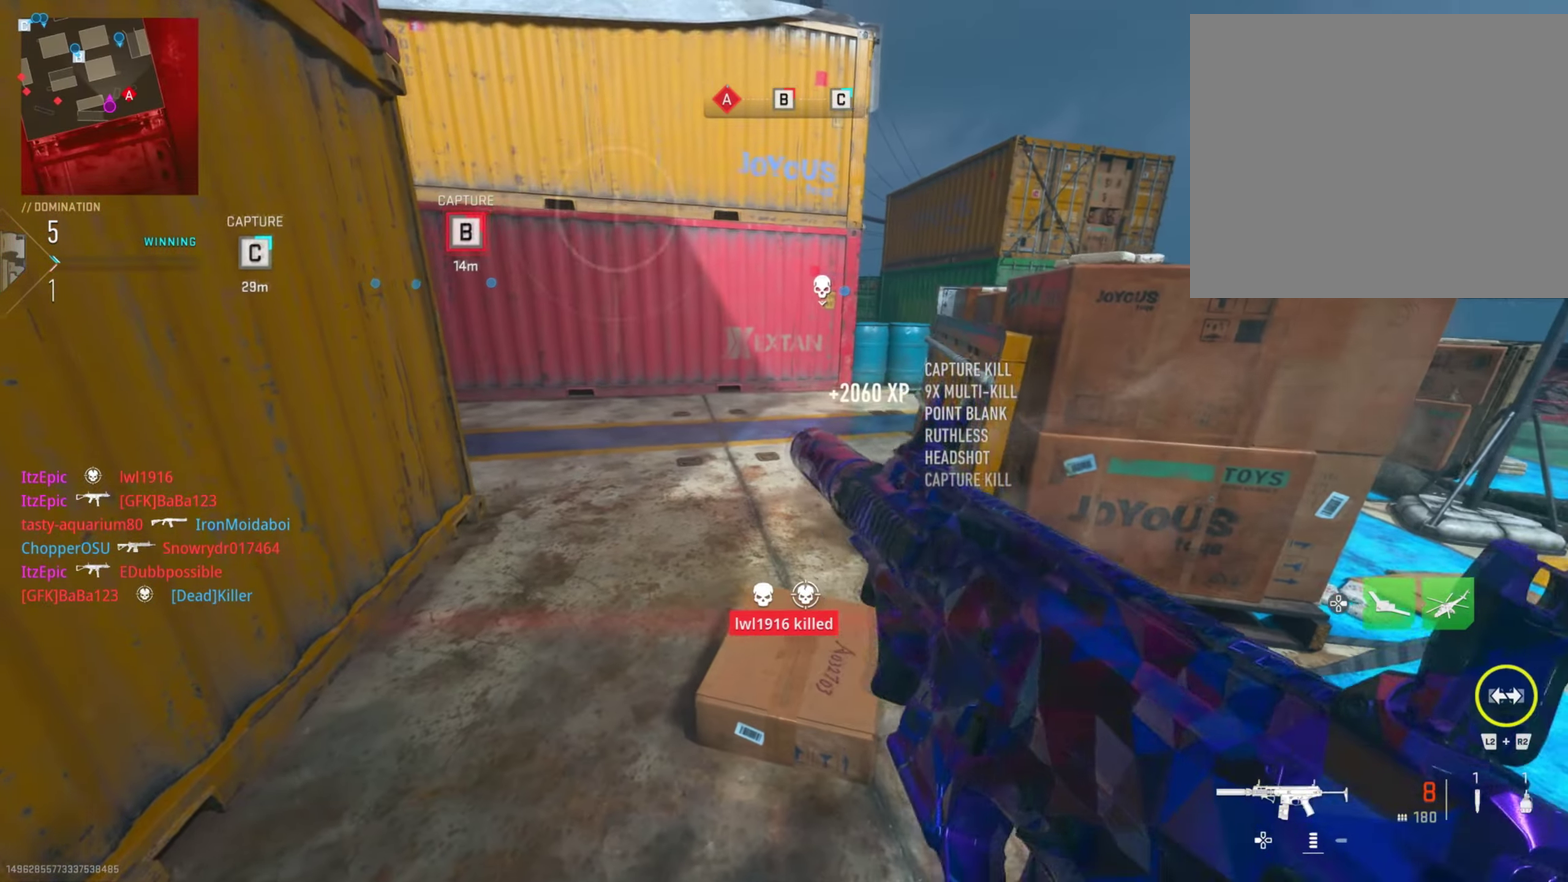
{"dt_ms": 701, "buttons": [], "left_stick": "left", "right_stick": "center", "button_events": [[551, "DPAD_RIGHT", "down"], [701, "DPAD_RIGHT", "up"]]}
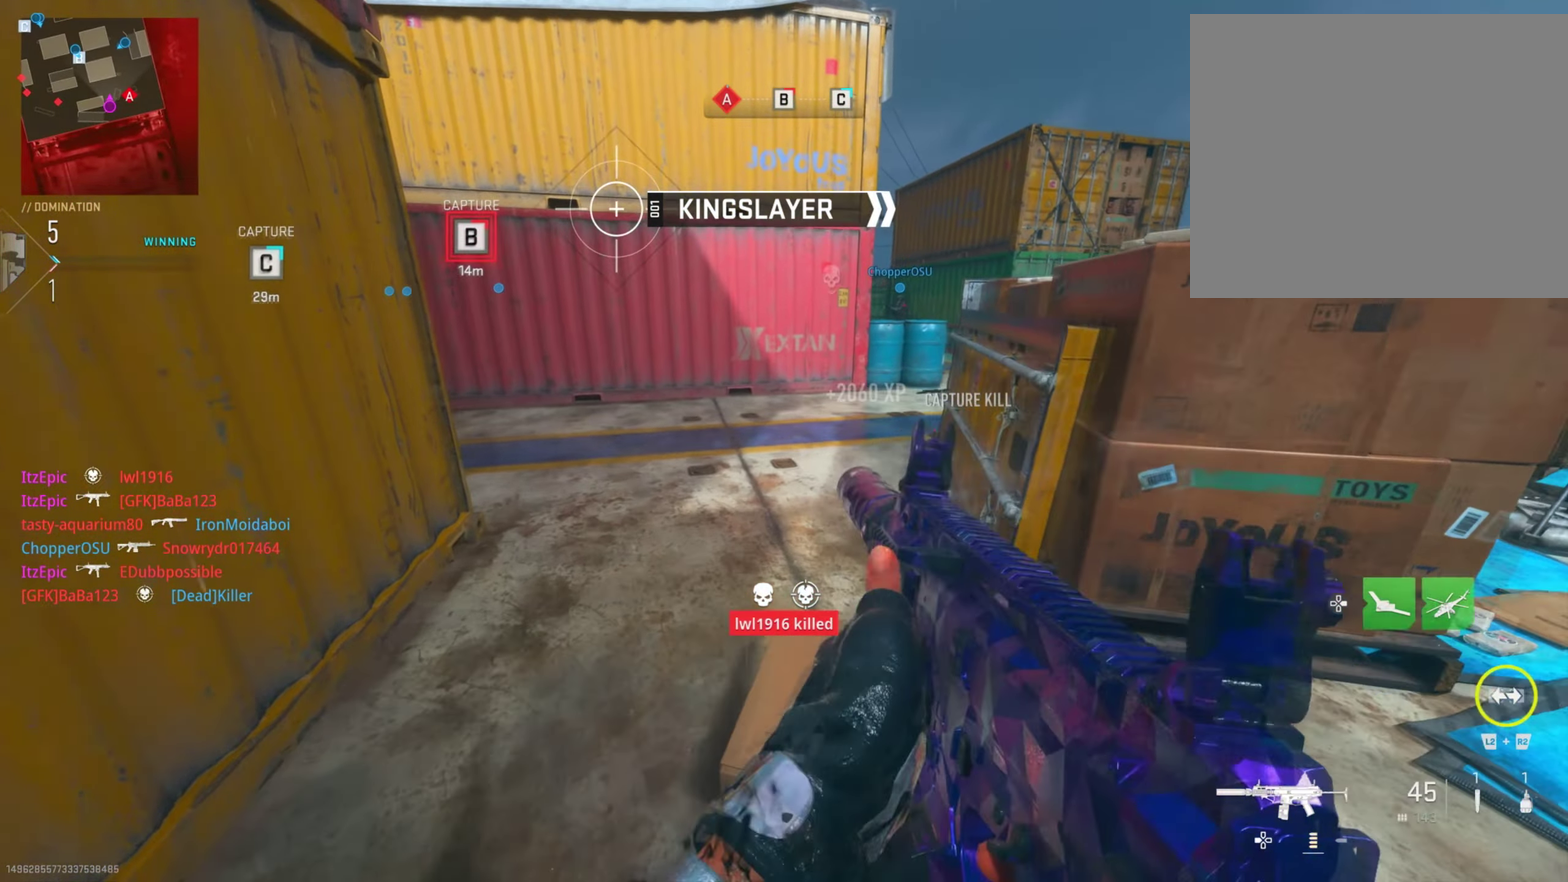
{"dt_ms": 501, "buttons": [], "left_stick": "down", "right_stick": "right", "button_events": []}
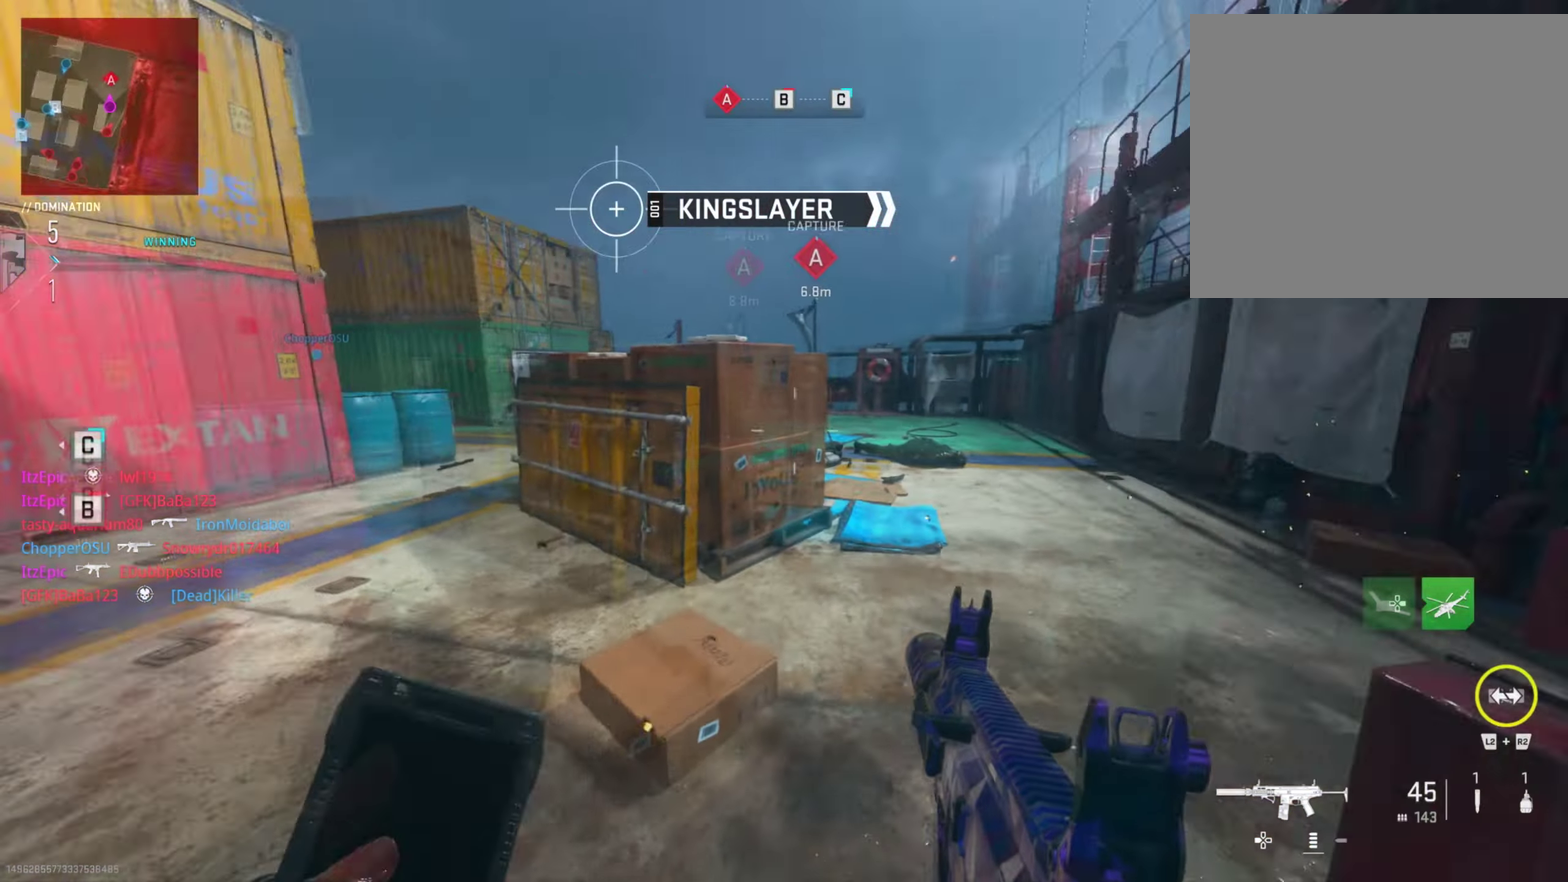
{"dt_ms": 500, "buttons": [], "left_stick": "down", "right_stick": "center", "button_events": []}
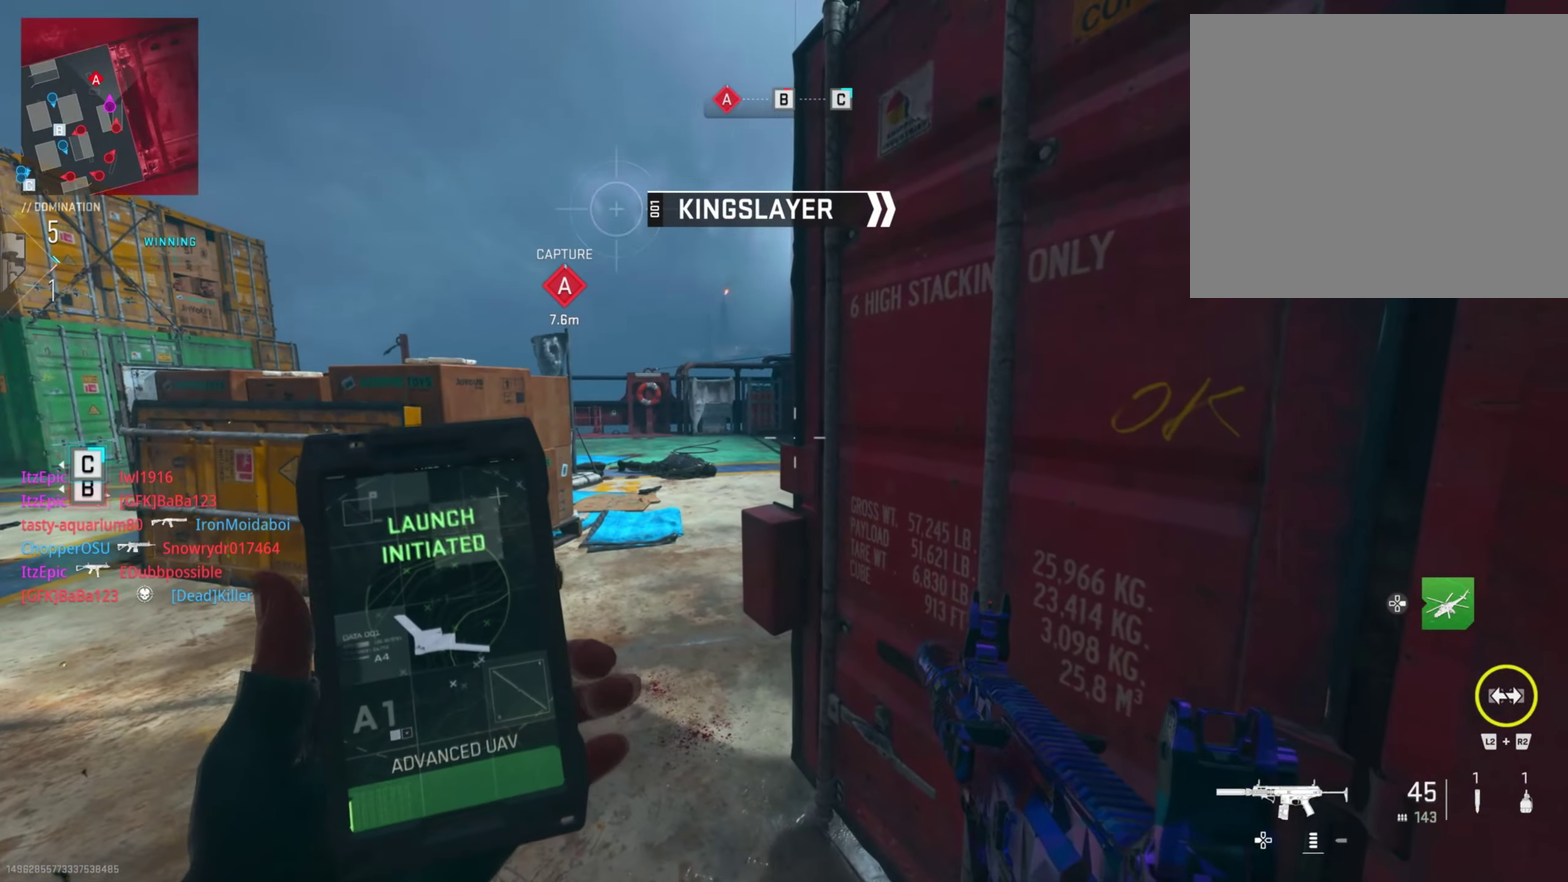
{"dt_ms": 501, "buttons": [], "left_stick": "left", "right_stick": "down-right", "button_events": []}
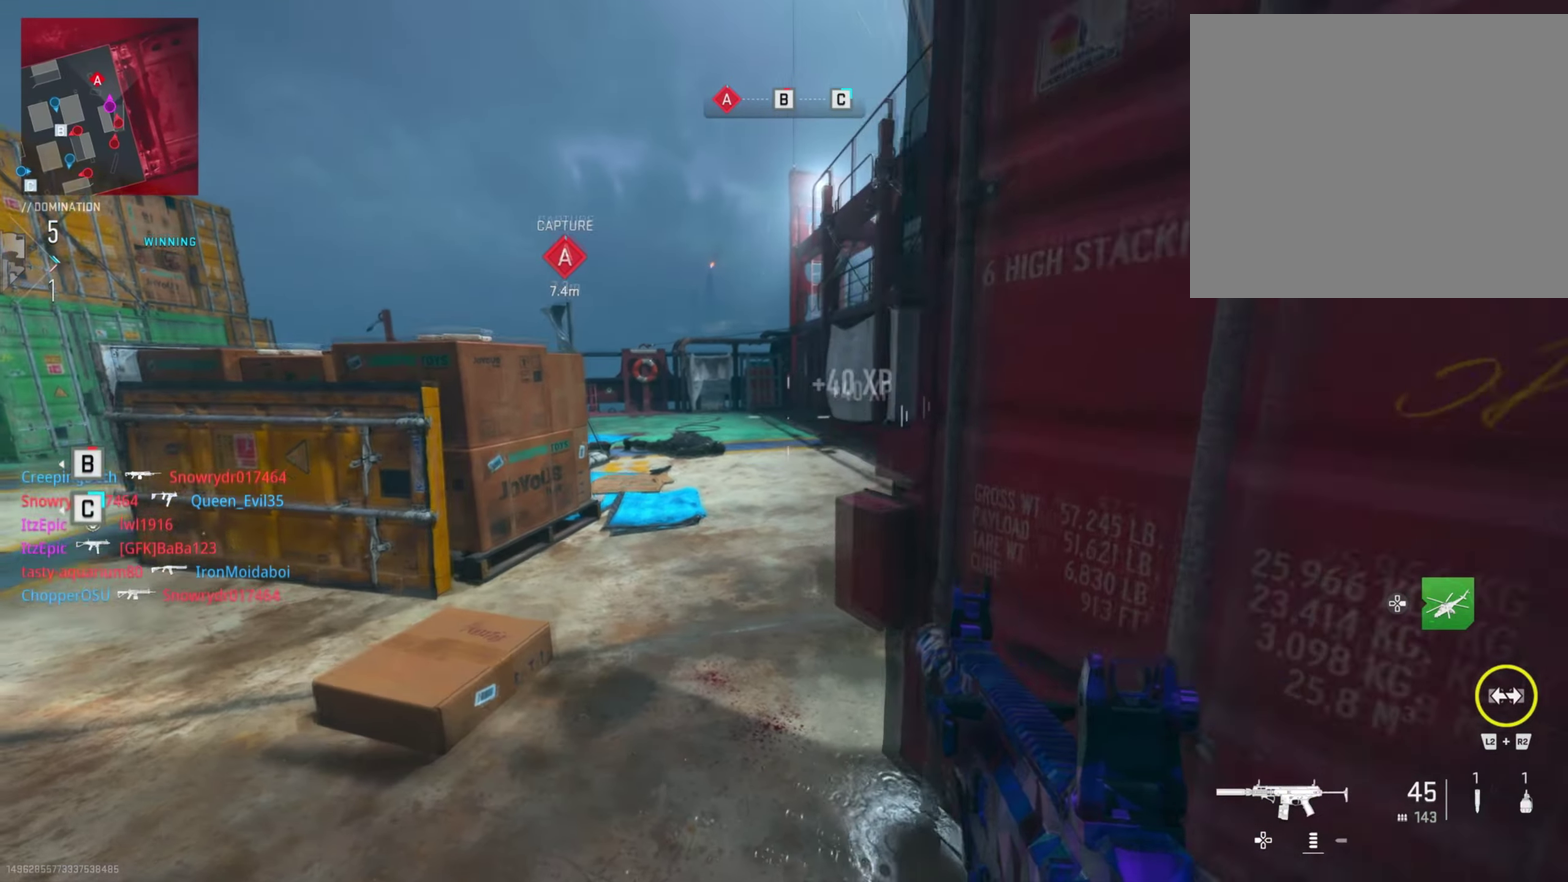
{"dt_ms": 500, "buttons": ["R1"], "left_stick": "down-left", "right_stick": "right", "button_events": [[500, "R1", "down"]]}
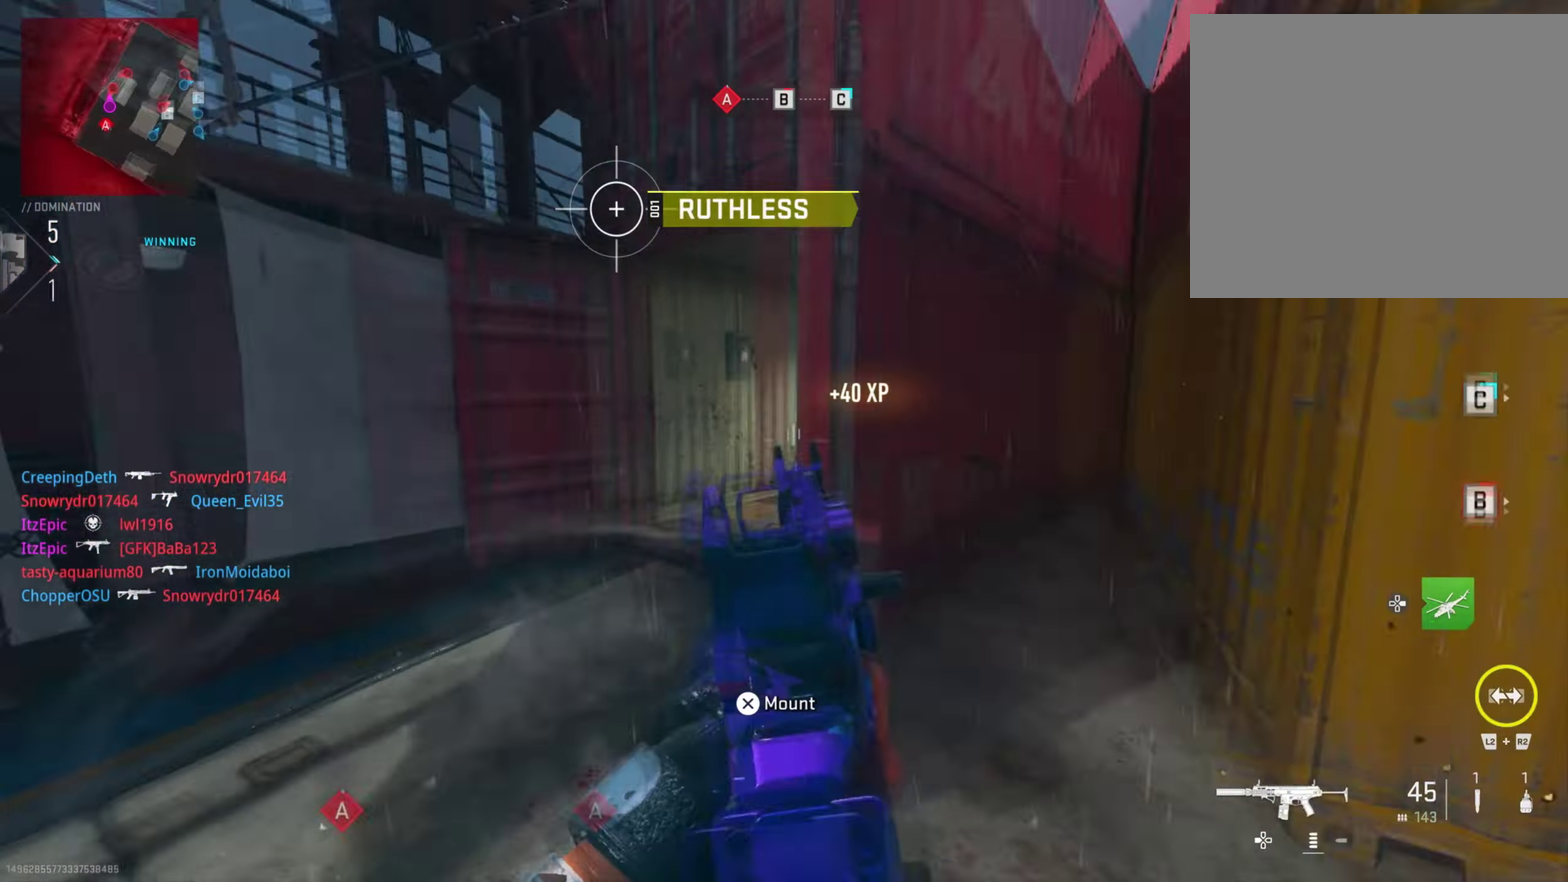
{"dt_ms": 501, "buttons": ["R1"], "left_stick": "down-left", "right_stick": "down-right", "button_events": []}
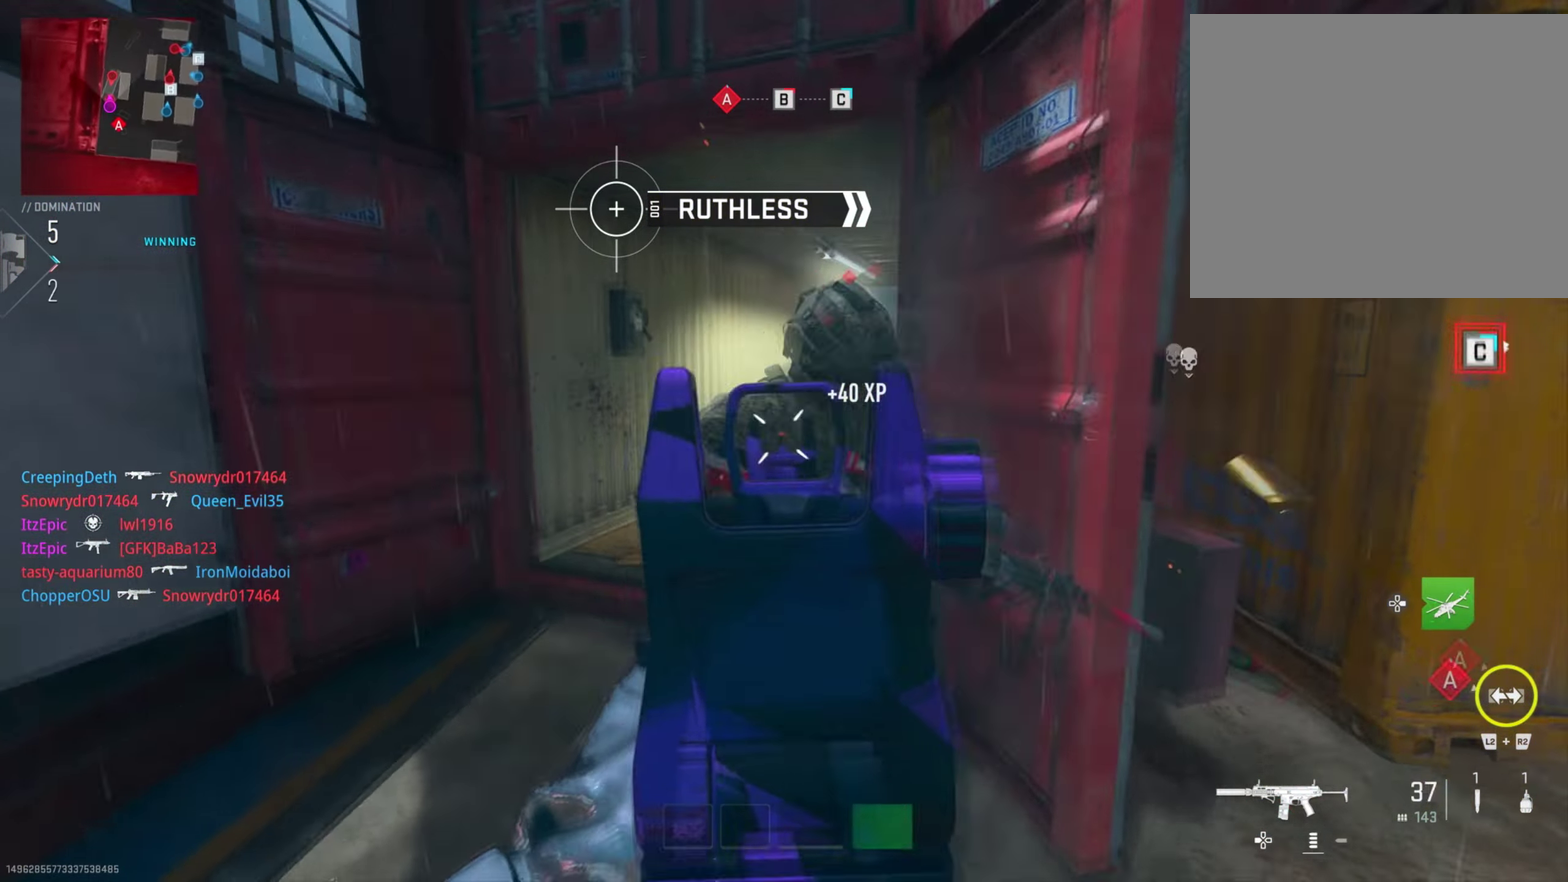
{"dt_ms": 300, "buttons": ["R1"], "left_stick": "down-left", "right_stick": "up-left", "button_events": []}
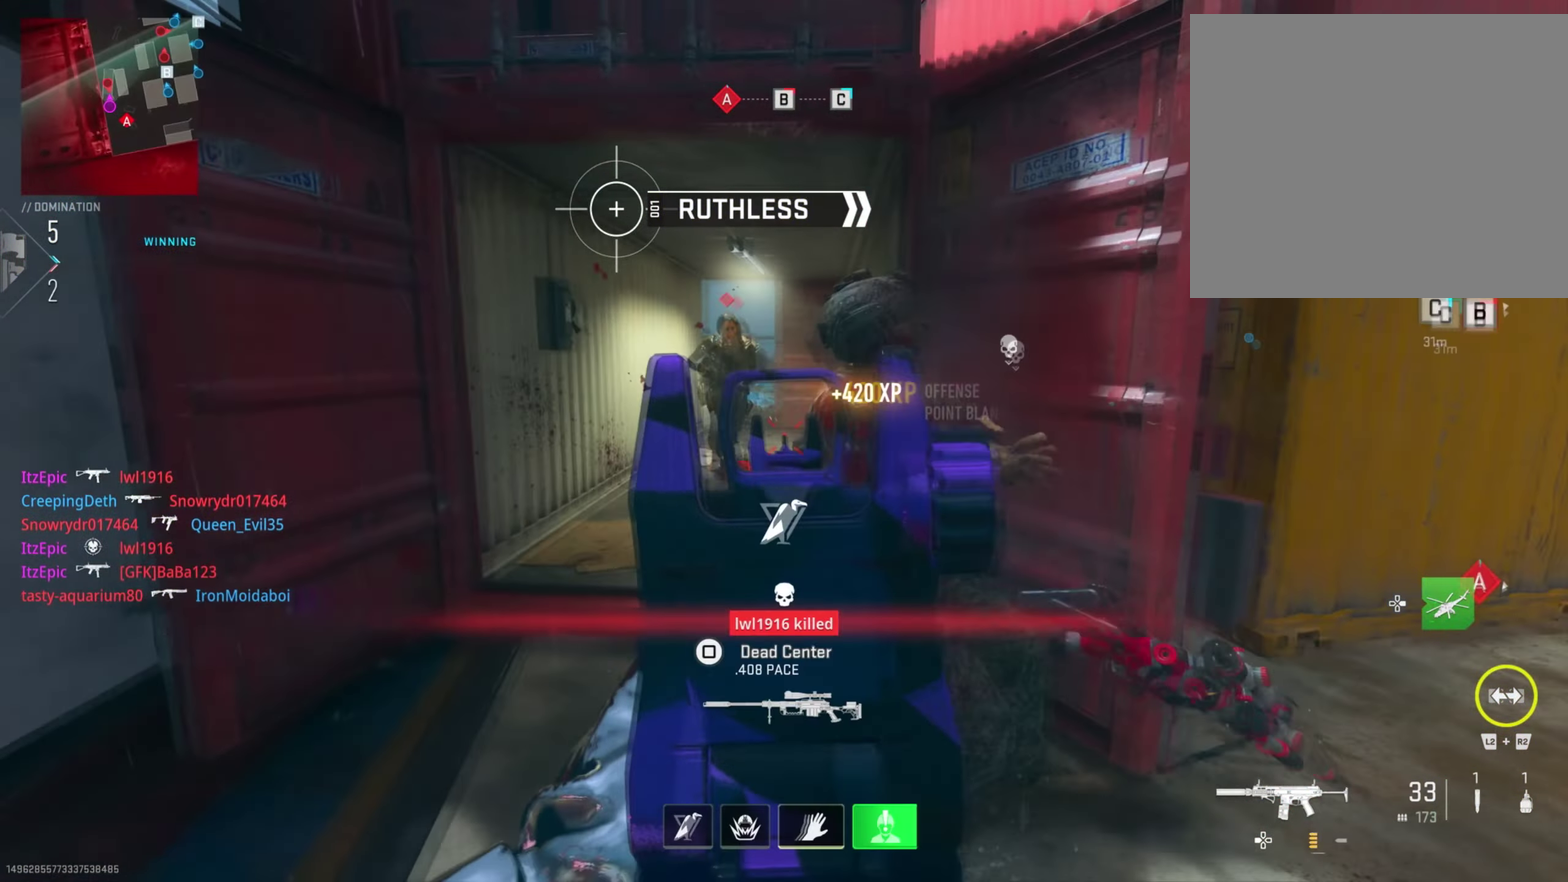
{"dt_ms": 701, "buttons": [], "left_stick": "right", "right_stick": "down-left", "button_events": [[634, "R1", "up"]]}
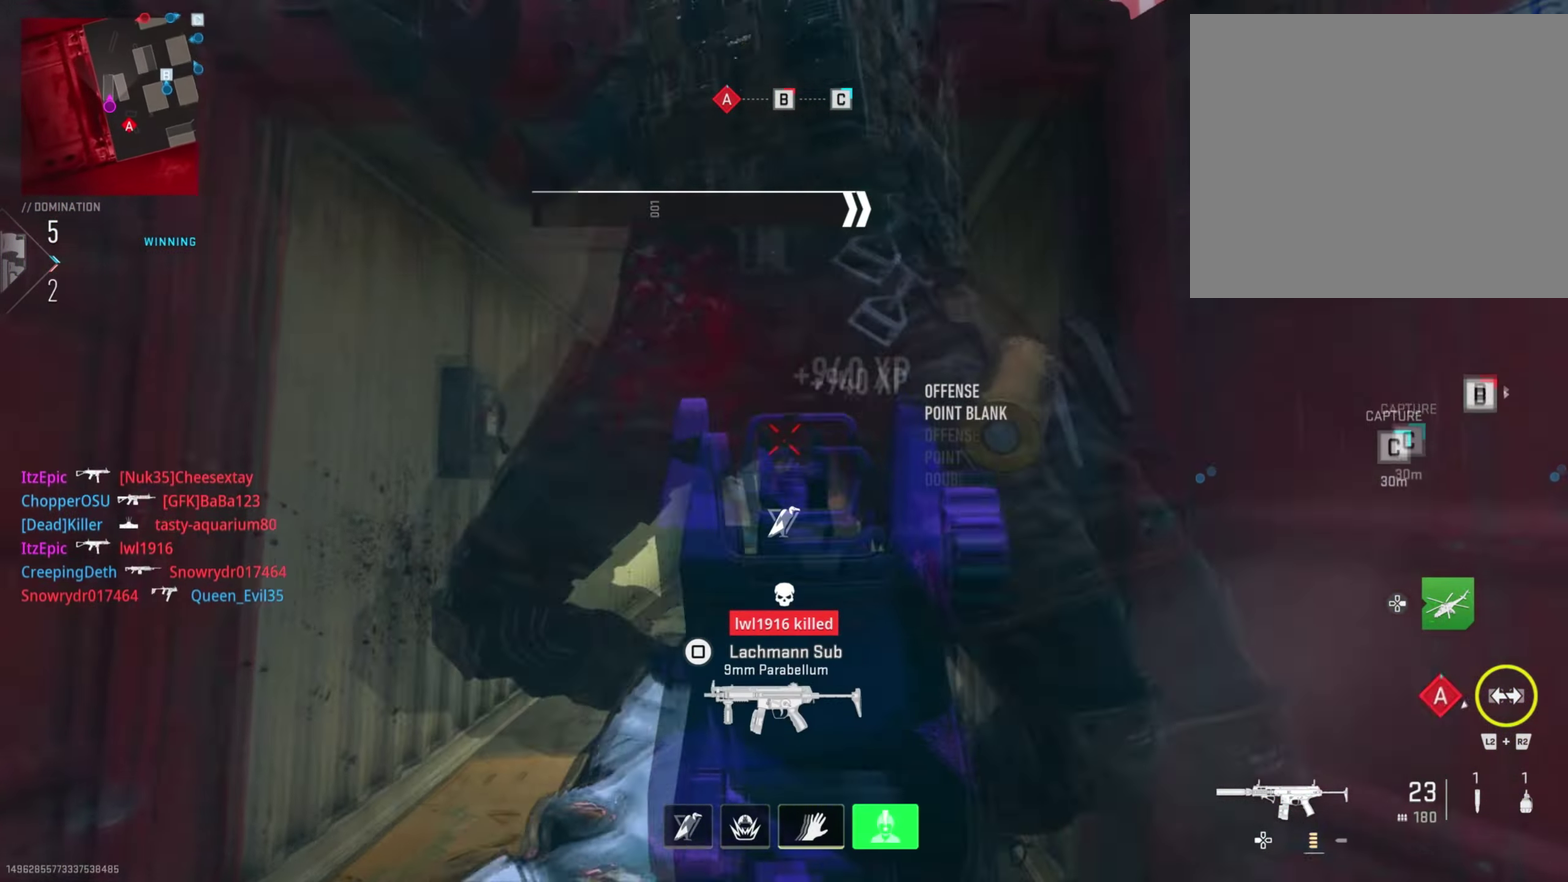
{"dt_ms": 500, "buttons": [], "left_stick": "right", "right_stick": "down", "button_events": [[183, "SQUARE", "down"], [300, "SQUARE", "up"]]}
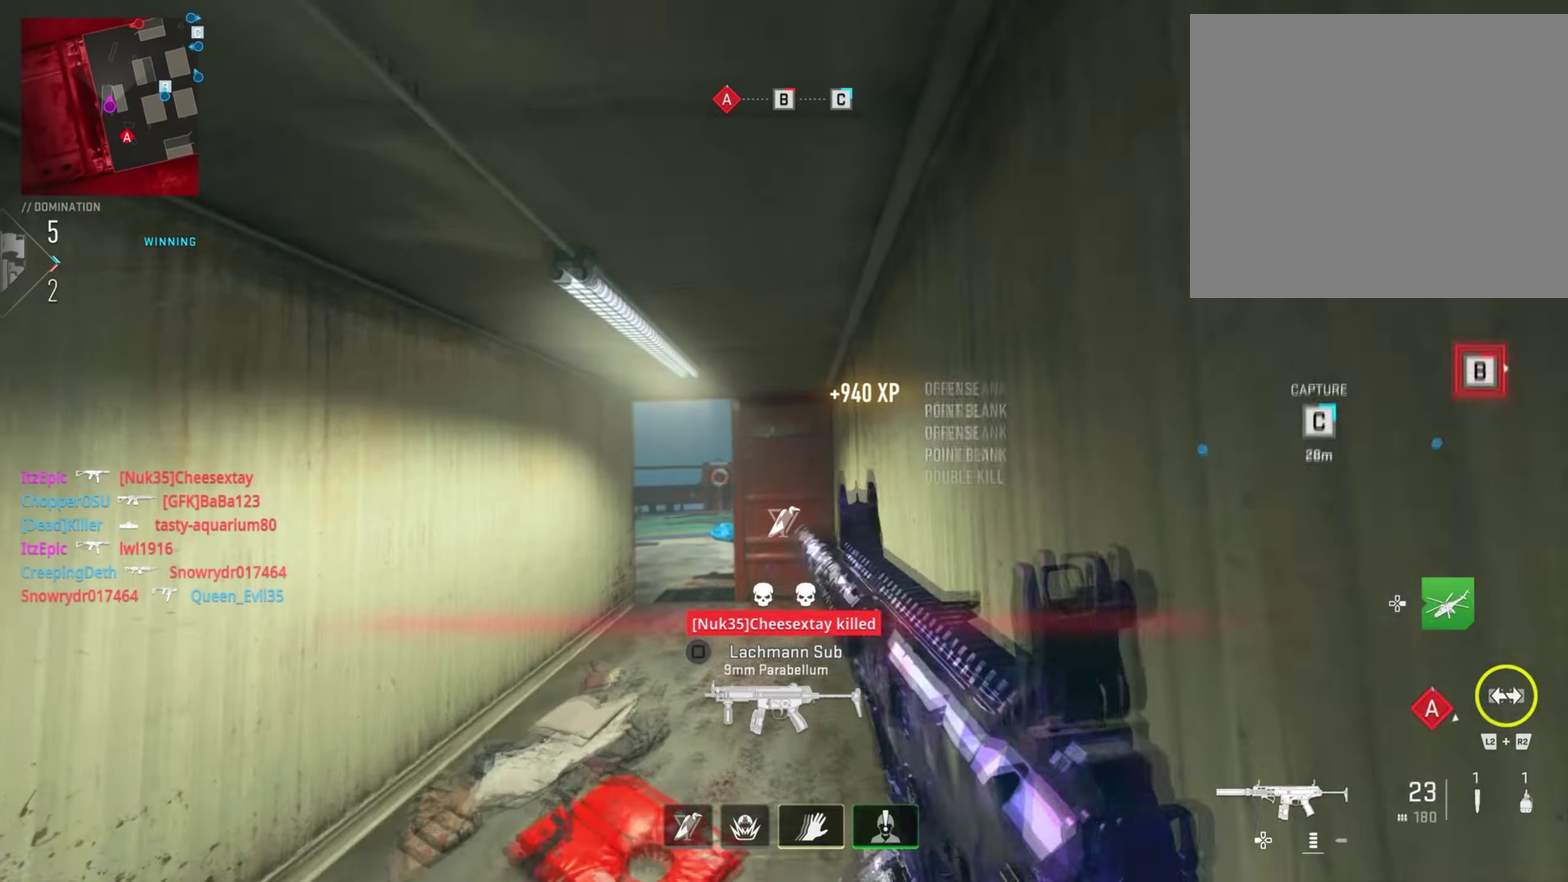
{"dt_ms": 401, "buttons": [], "left_stick": "center", "right_stick": "center", "button_events": []}
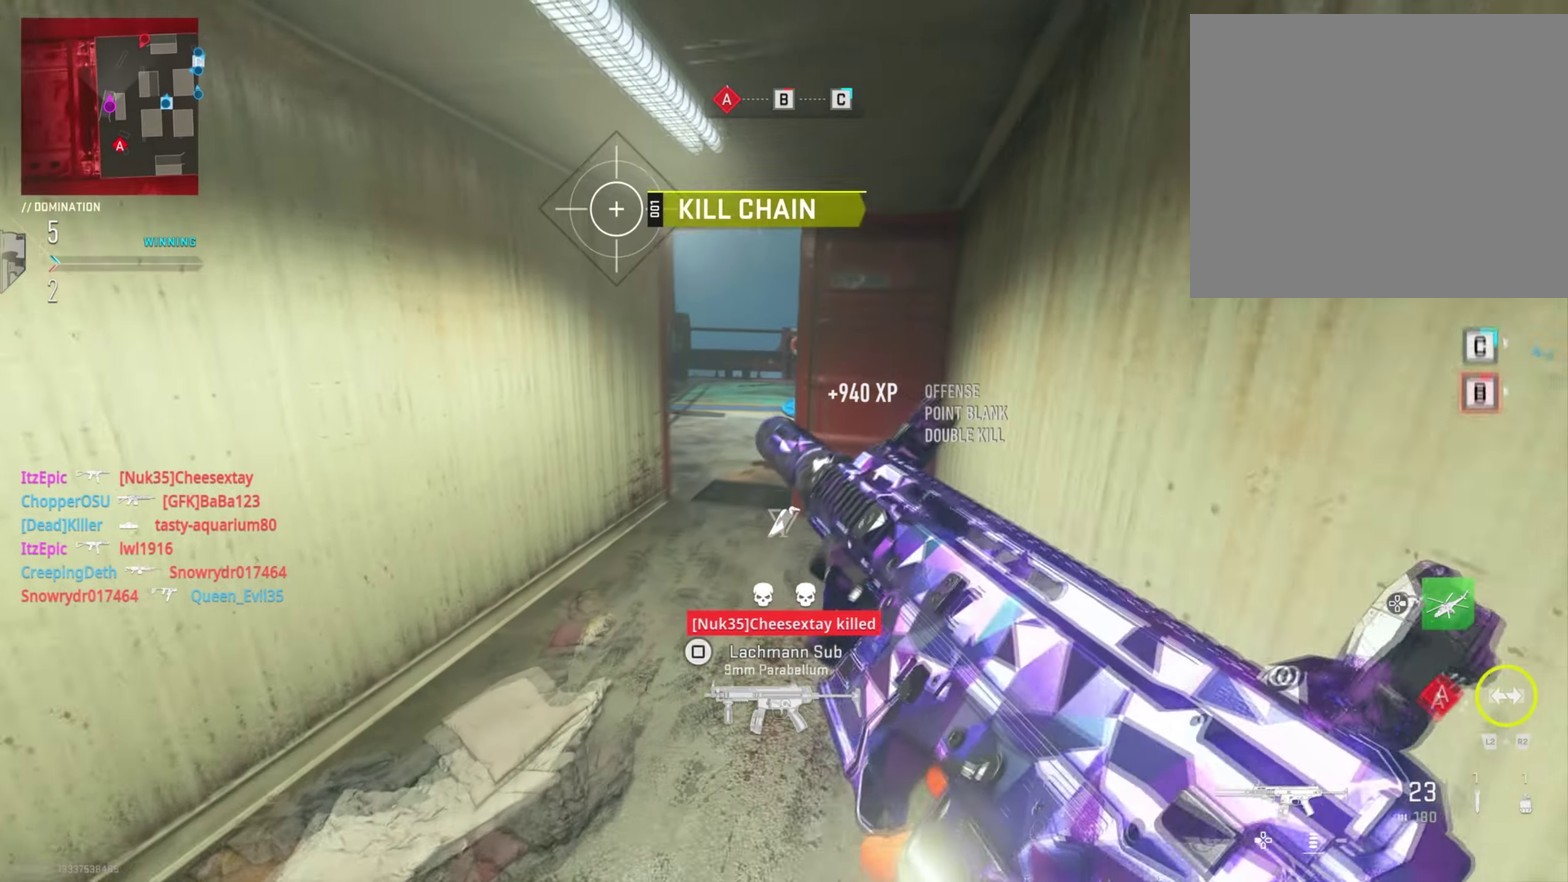
{"dt_ms": 600, "buttons": [], "left_stick": "left", "right_stick": "up-right", "button_events": []}
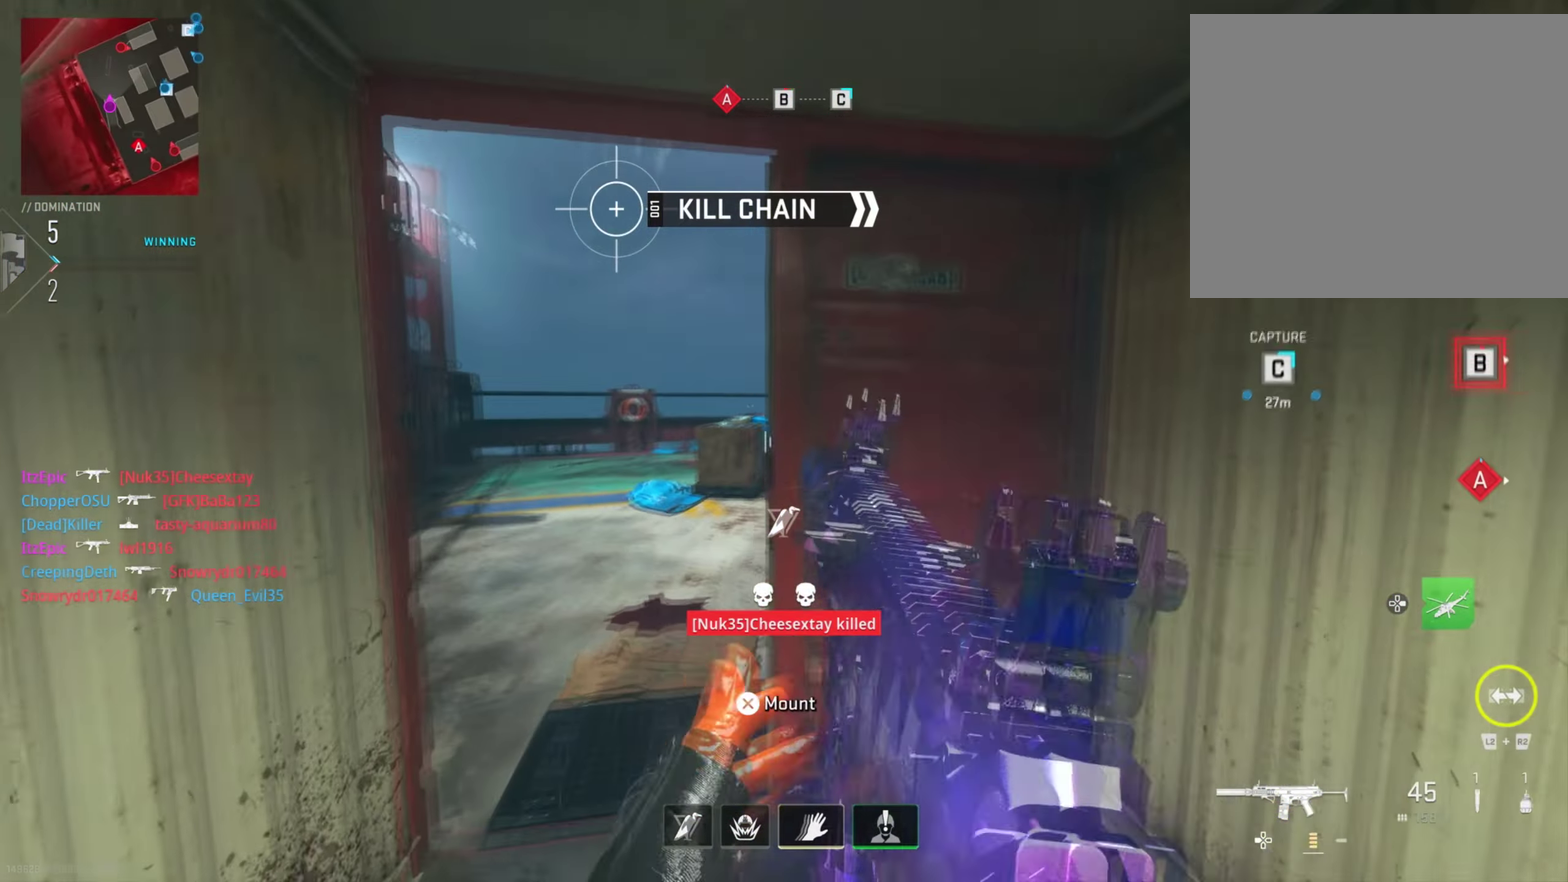
{"dt_ms": 501, "buttons": ["R1"], "left_stick": "left", "right_stick": "right", "button_events": [[334, "R1", "down"]]}
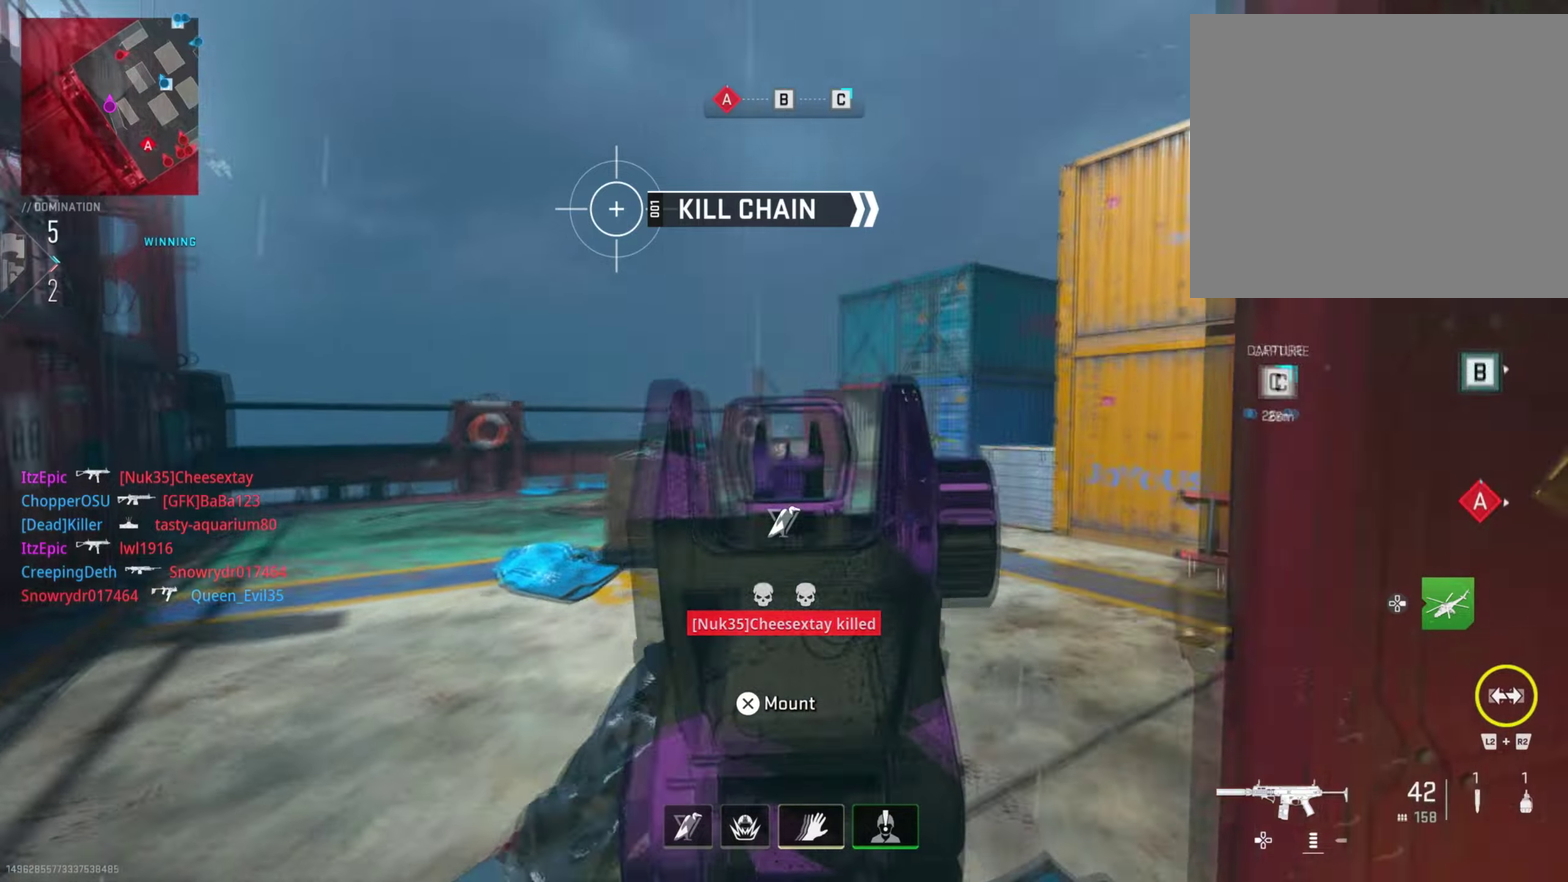
{"dt_ms": 701, "buttons": ["R1"], "left_stick": "left", "right_stick": "down-left", "button_events": []}